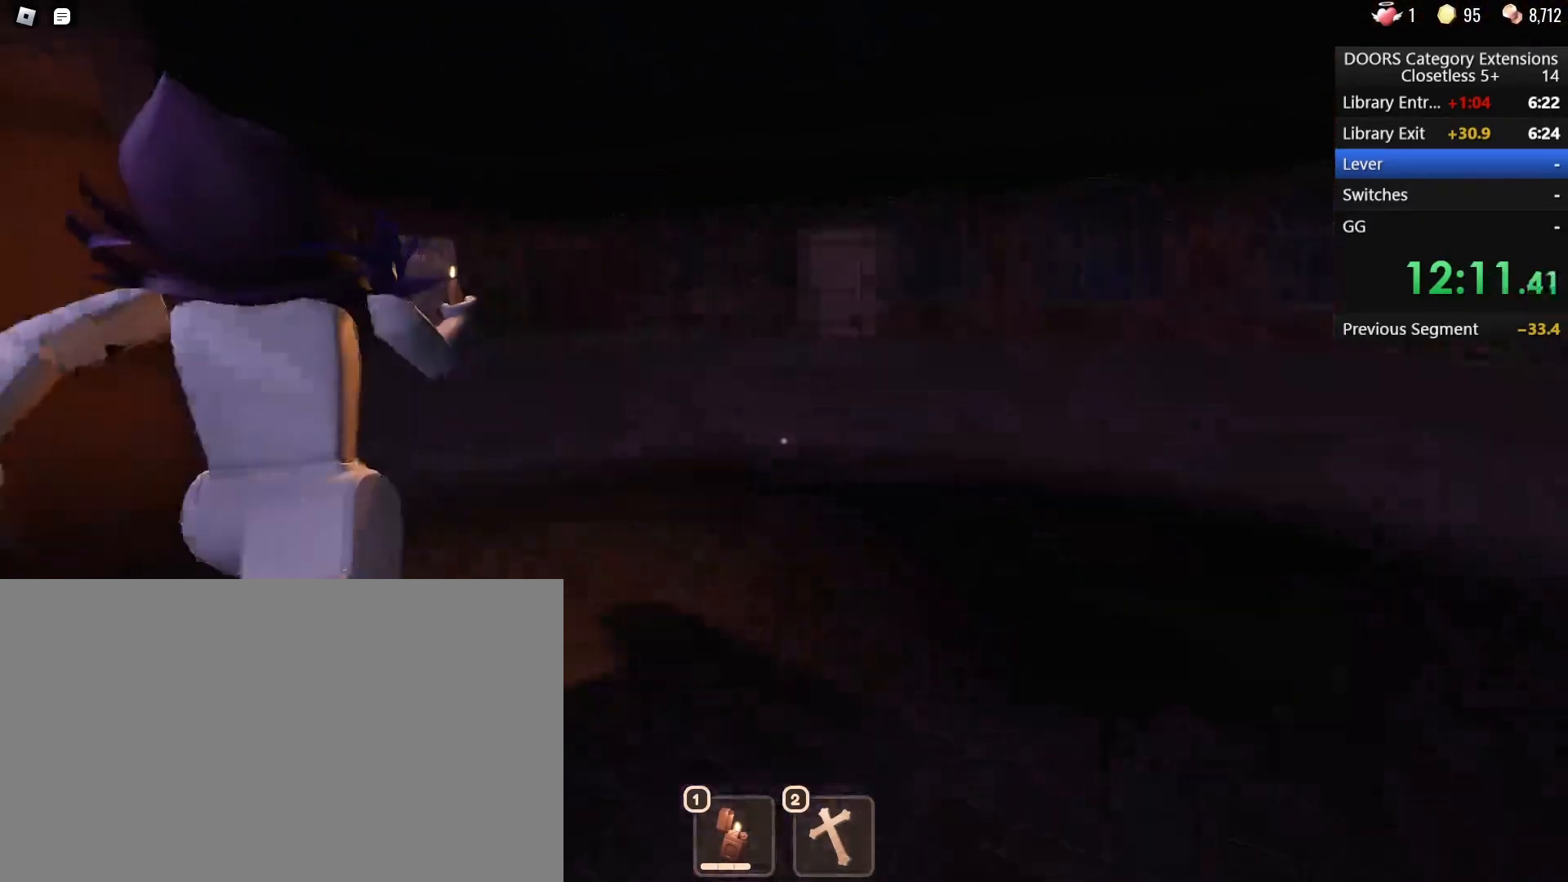
Gameplay with keyboard and mouse; each line is a JSON object with the keys and mouse buttons held at the frame after it. "events" lists presses ("down") and releases ("up") of "1", "2", "3", "4", "5", "a", "alt", "b", "c", "ctrl", "d", "e", "g", "q", "r", "s", "shift", "space", "t", "tab", "tilde", "v", "w", "x", "z", "mouse_left", "mouse_wheel", "mouse_right", "mouse_mb4" and "mouse_mb5" between this image and that frame as [ms after this image, input, new state], when the widget could be followed in between. "mouse_left", "mouse_wheel", "mouse_right", "mouse_mb4", "mouse_mb5" = the "left", "wheel", "right", "mb4", "mb5" buttons of the "mouse" list. No other keys are recorded. "wheel" means that the mouse wheel is clicked or scrolled. Mouse movement is not recorded. Not read: f.
{"keys": ["w"], "mouse": [], "events": []}
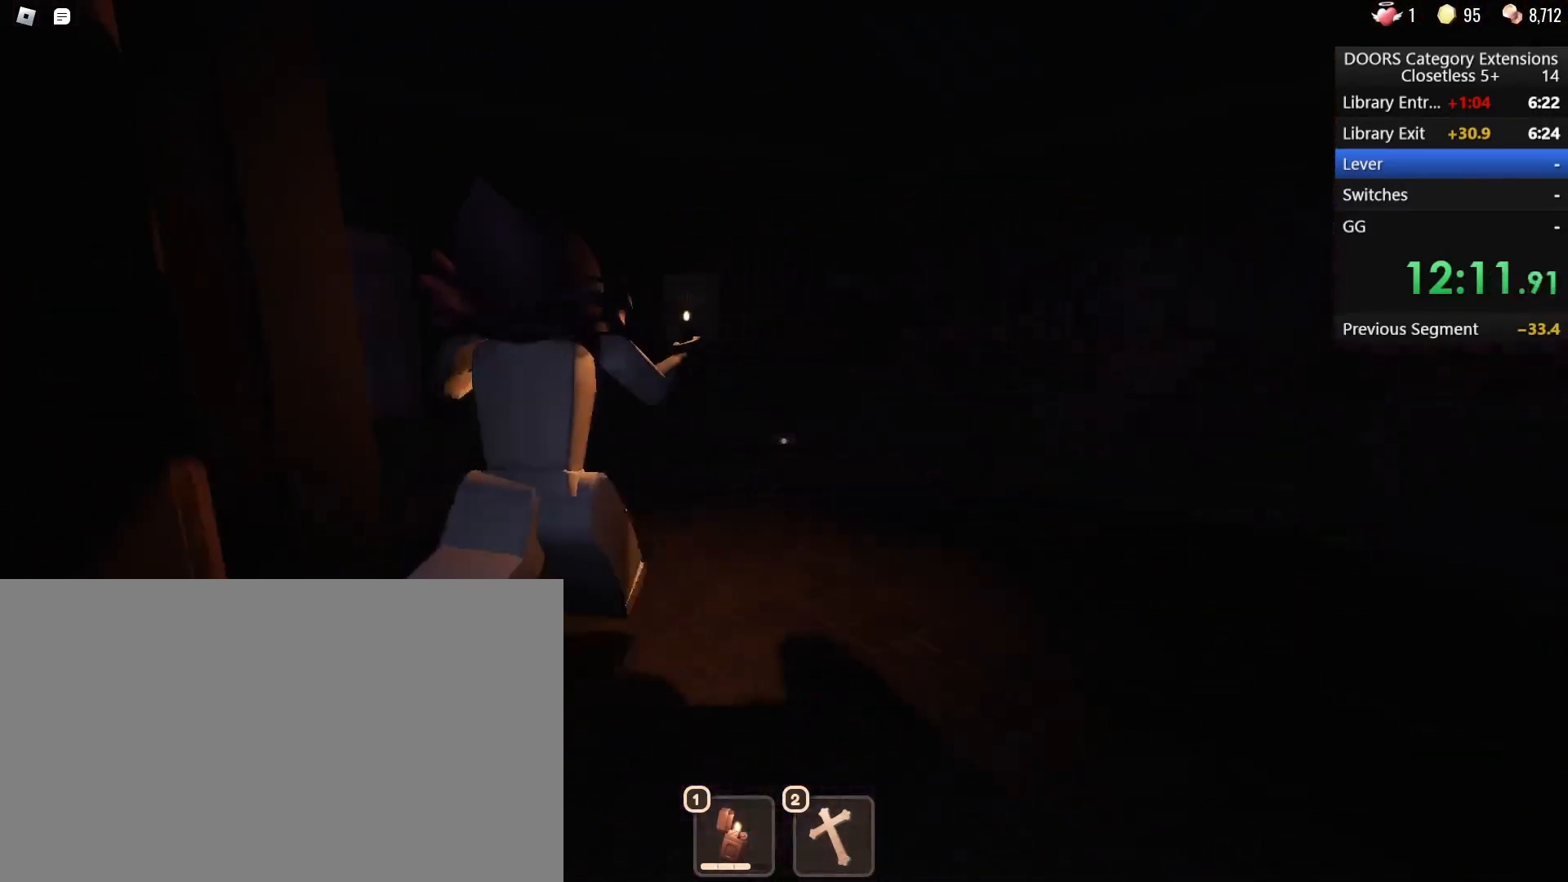
{"keys": ["w"], "mouse": [], "events": [[217, "d", "down"], [400, "d", "up"]]}
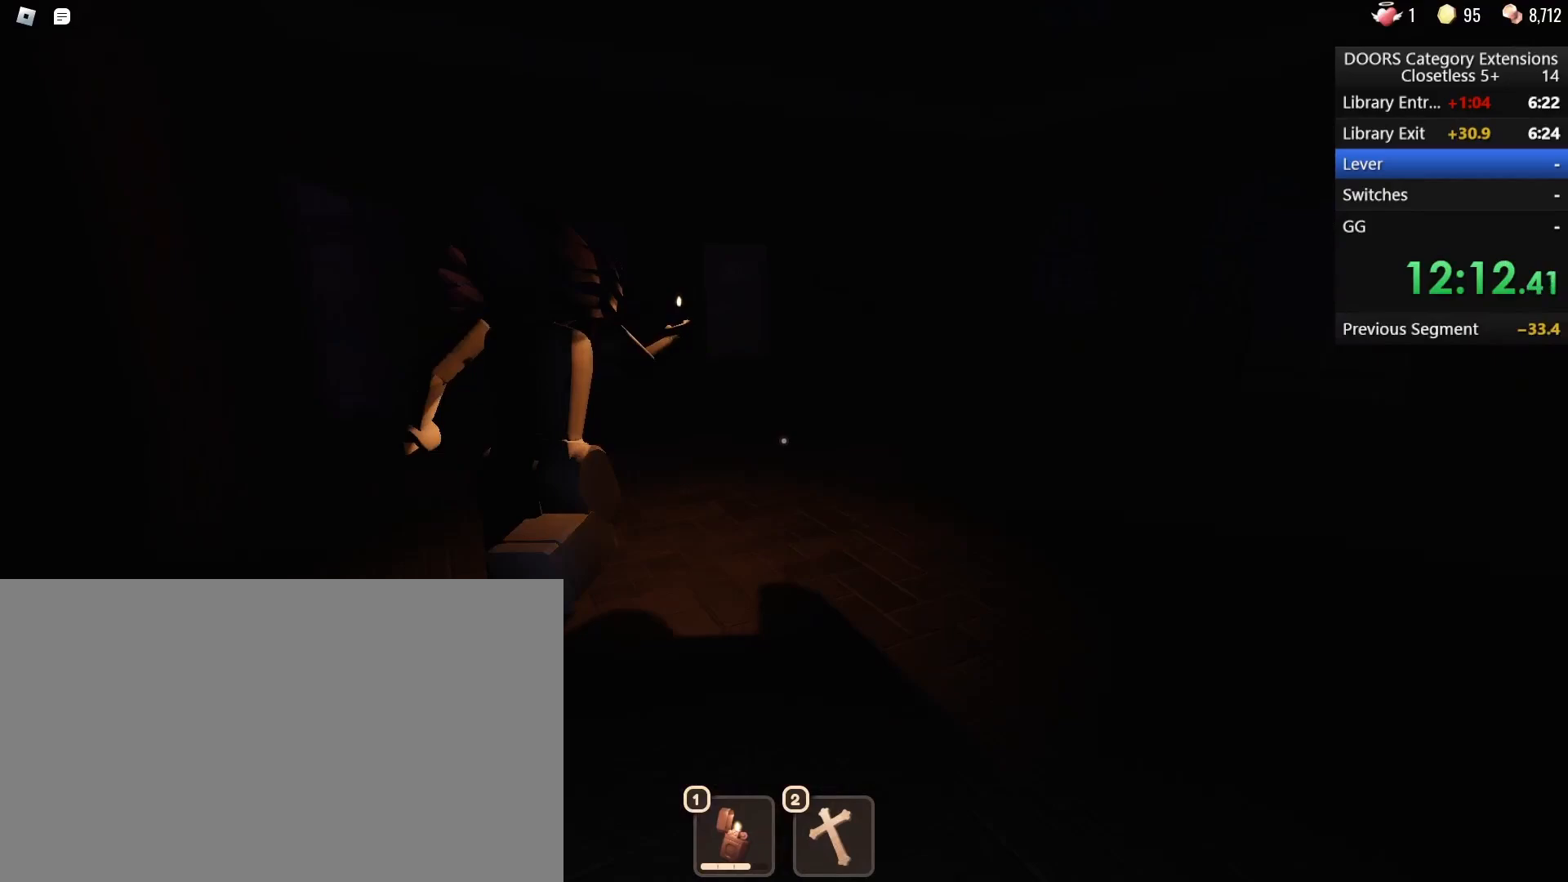
{"keys": ["d", "w"], "mouse": [], "events": [[100, "d", "down"], [233, "d", "up"], [383, "d", "down"]]}
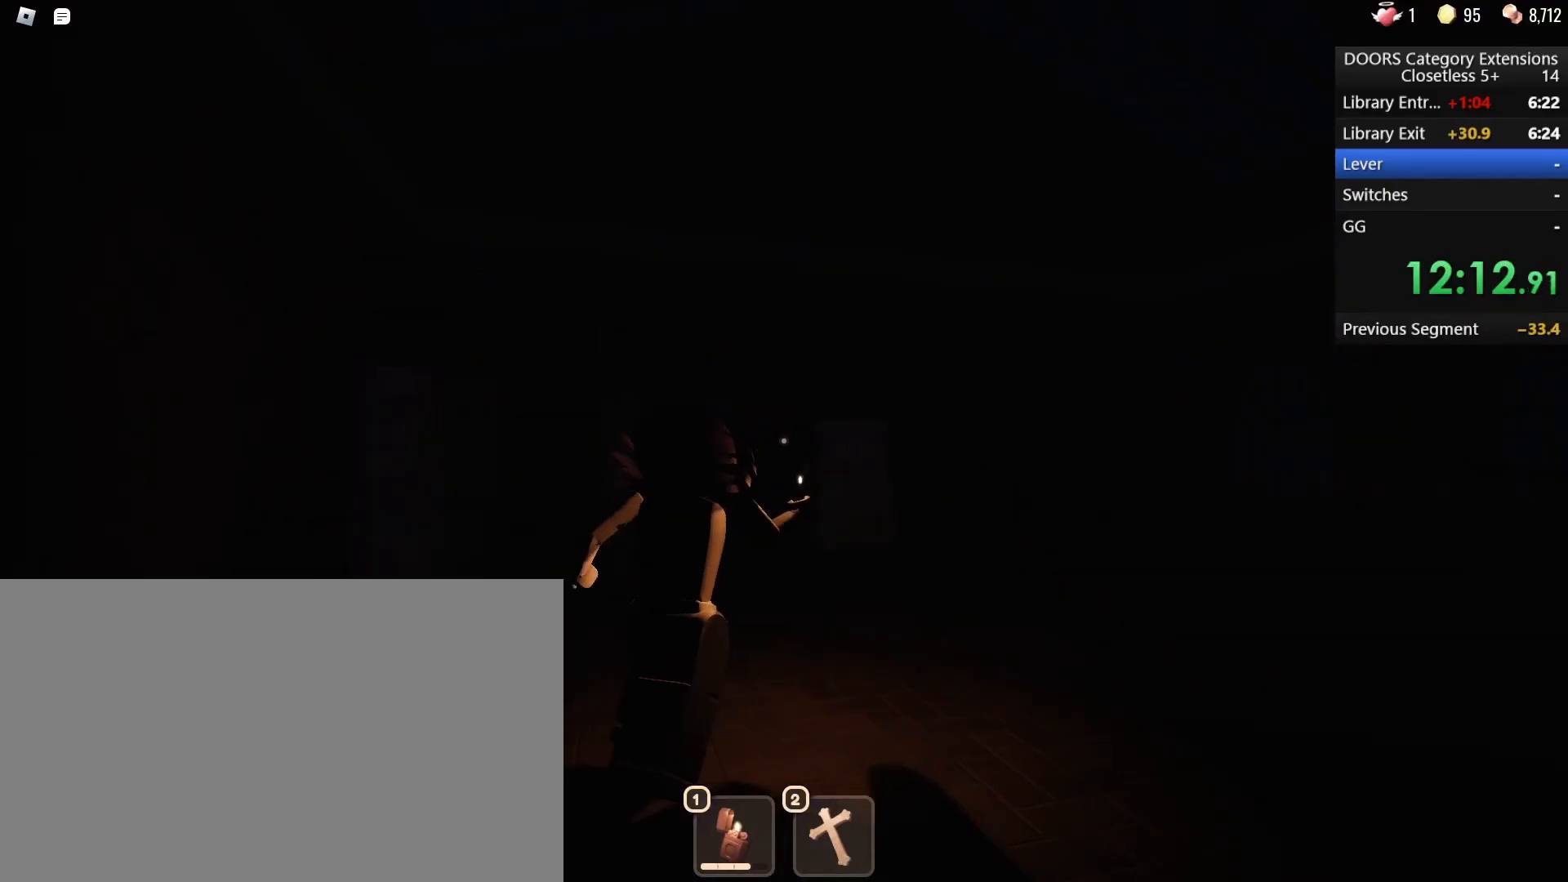
{"keys": ["d", "w"], "mouse": [], "events": [[150, "d", "up"], [250, "d", "down"]]}
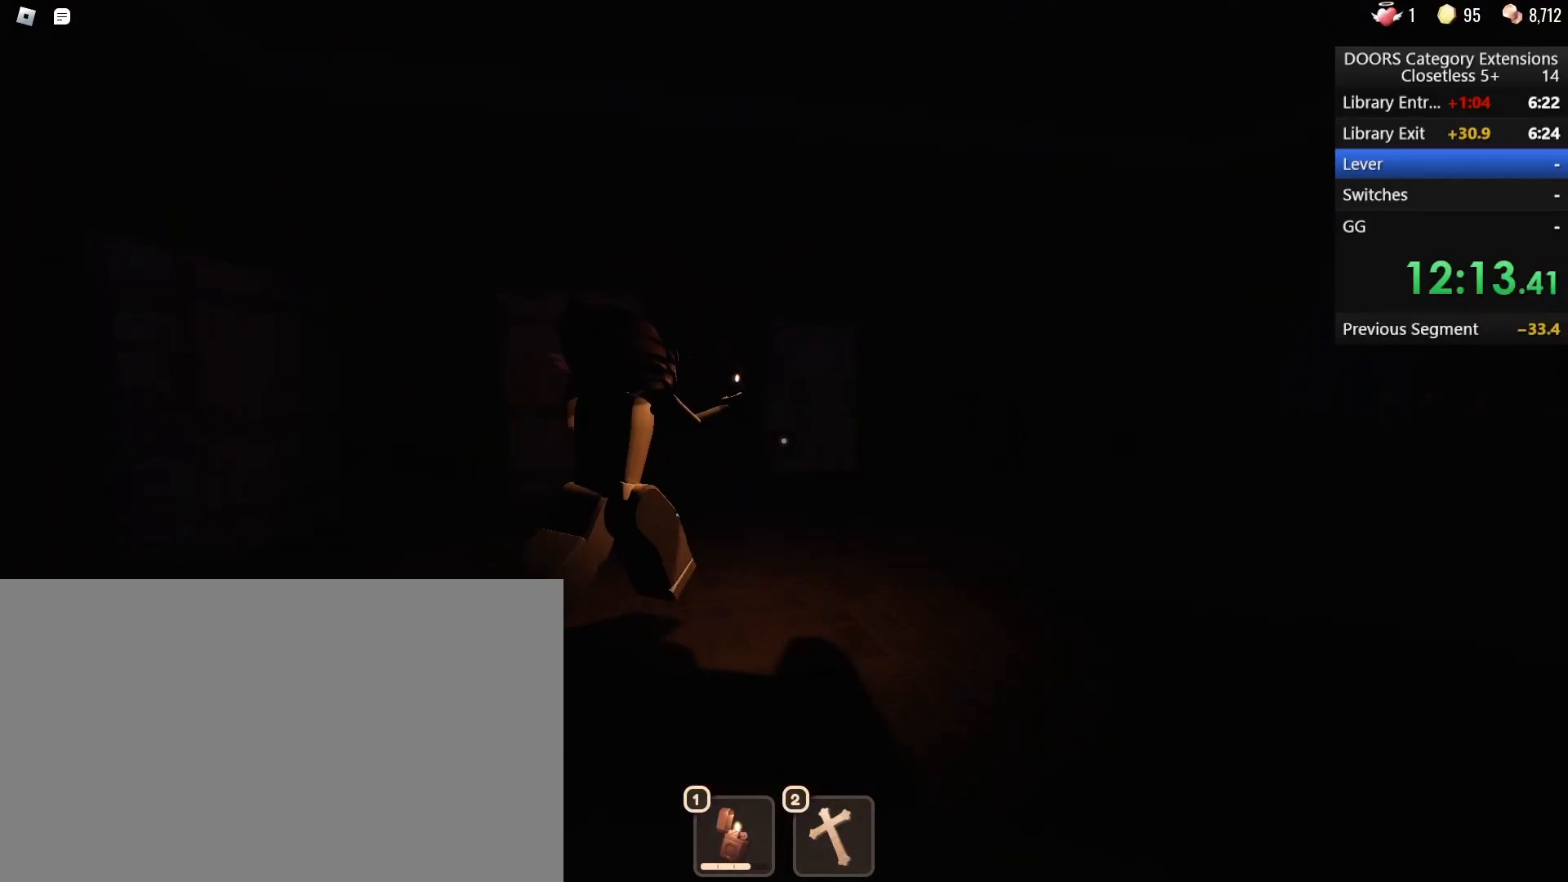
{"keys": ["d", "w"], "mouse": [], "events": [[167, "d", "up"], [300, "d", "down"]]}
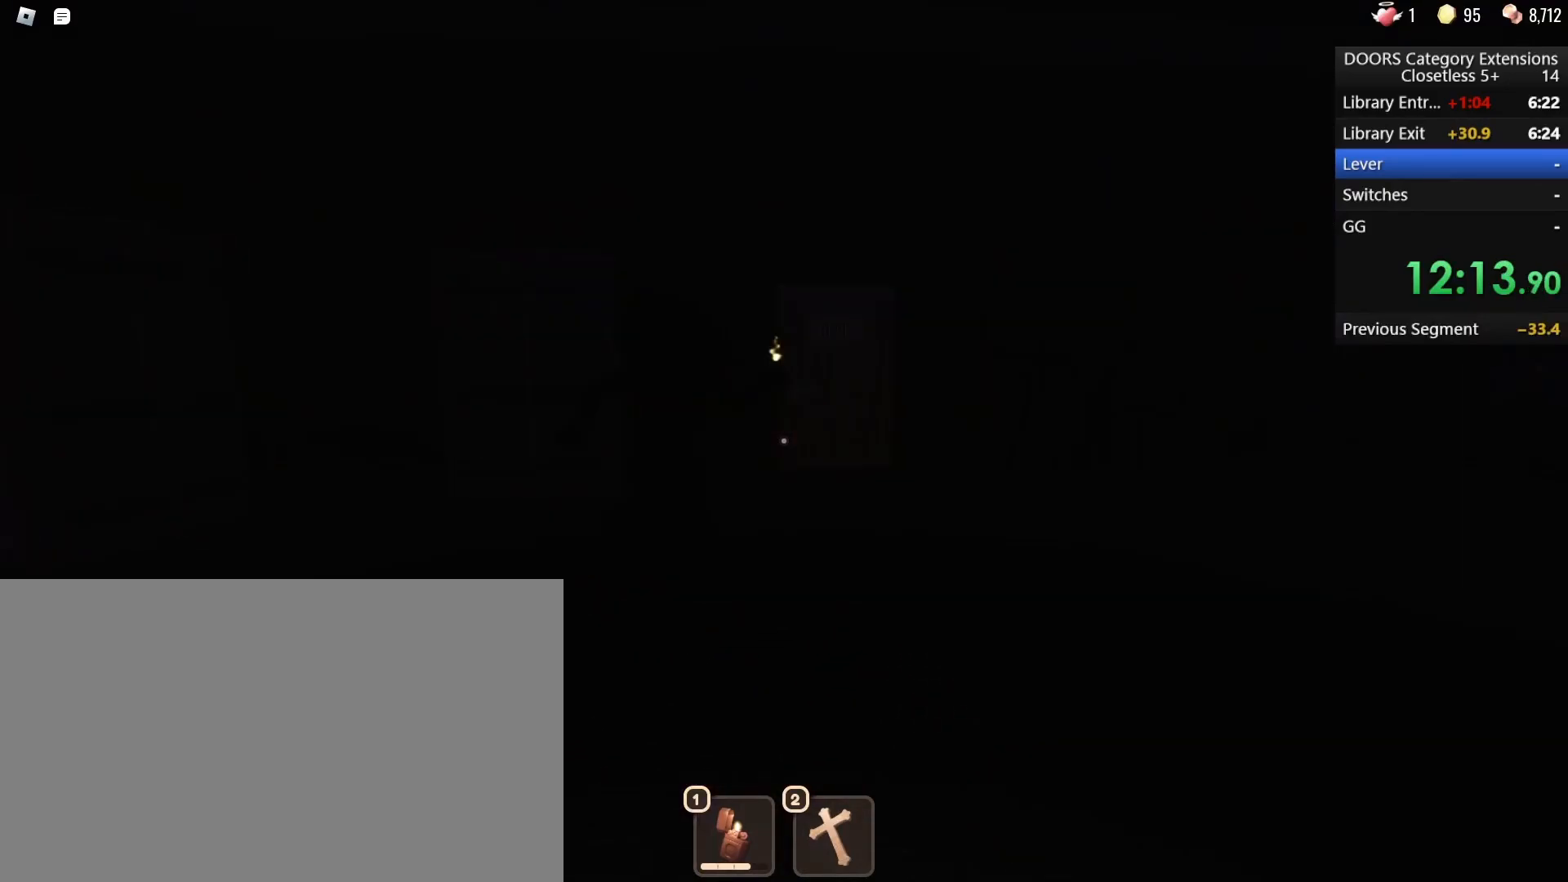
{"keys": ["d", "w"], "mouse": [], "events": []}
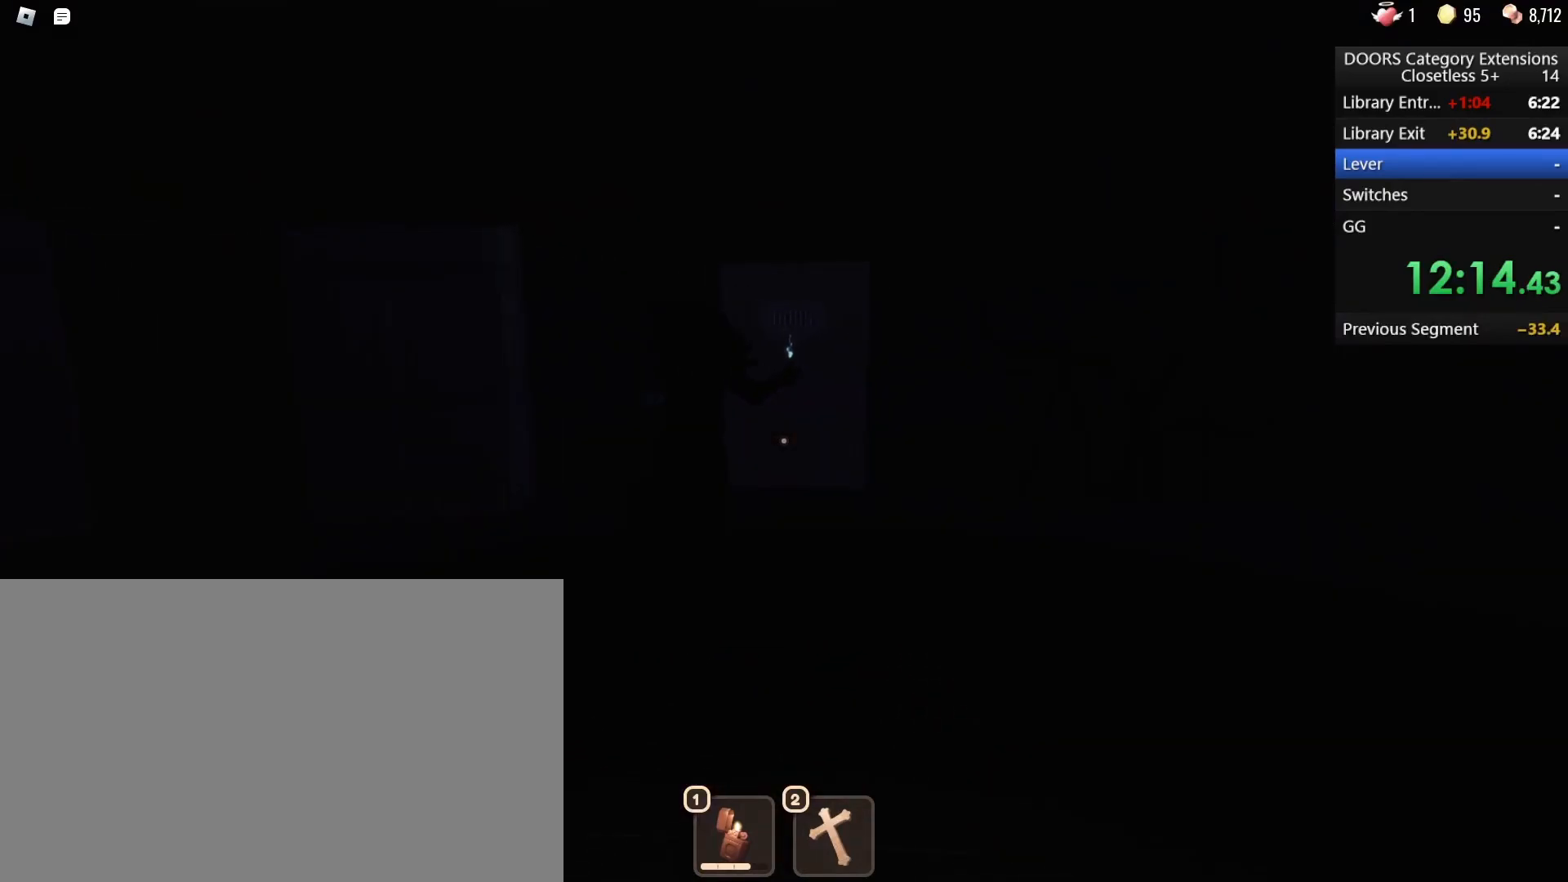
{"keys": ["d", "s"], "mouse": [], "events": [[17, "w", "up"], [150, "s", "down"], [200, "d", "up"], [483, "d", "down"]]}
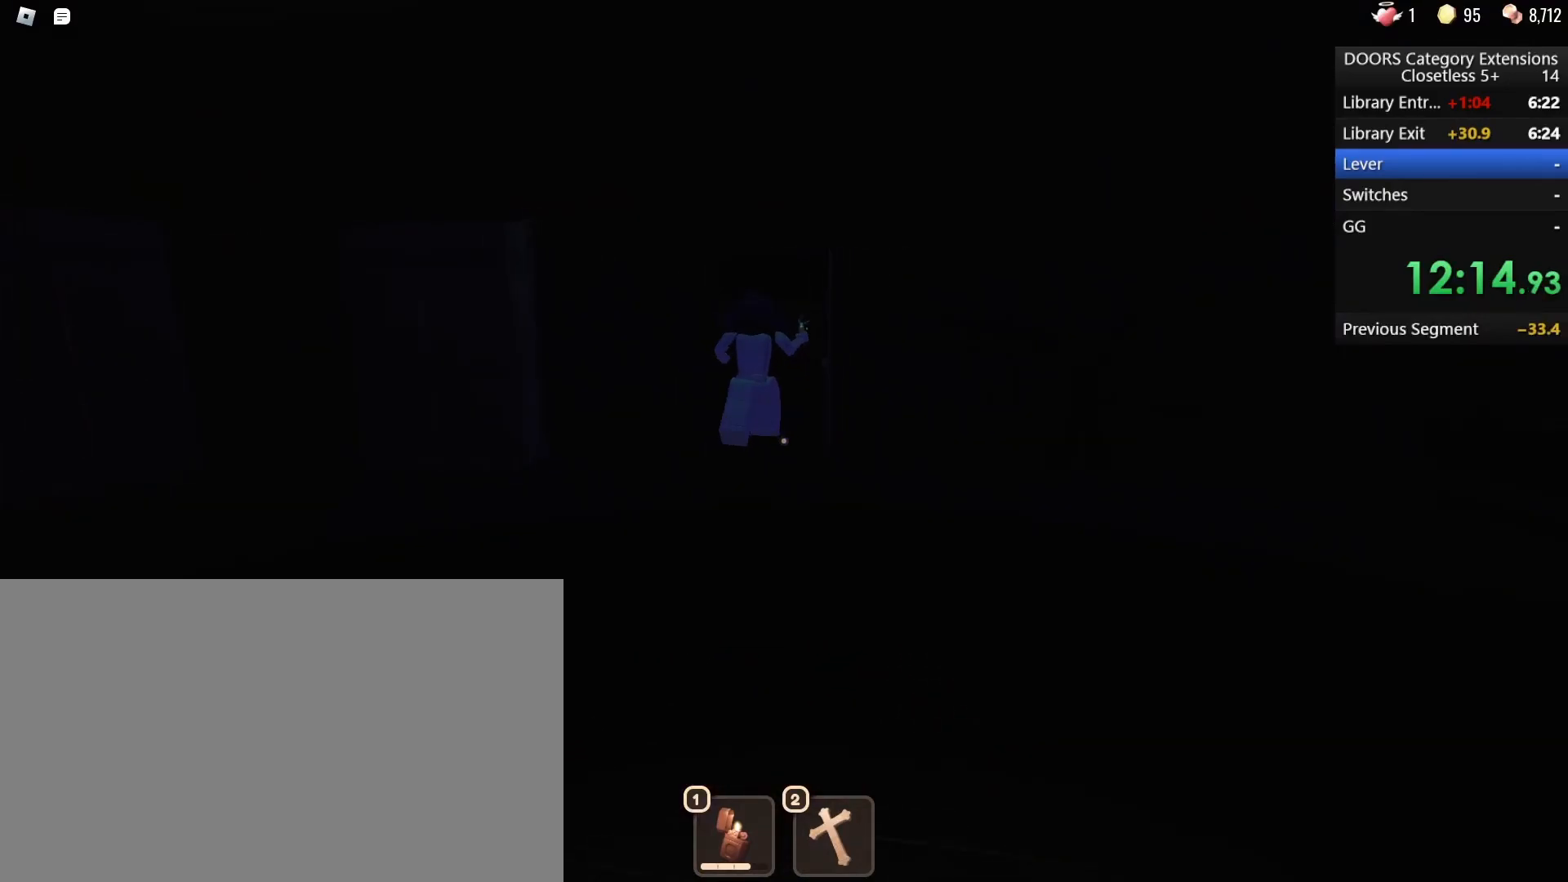
{"keys": ["w"], "mouse": [], "events": [[167, "s", "up"], [317, "w", "down"], [500, "d", "up"]]}
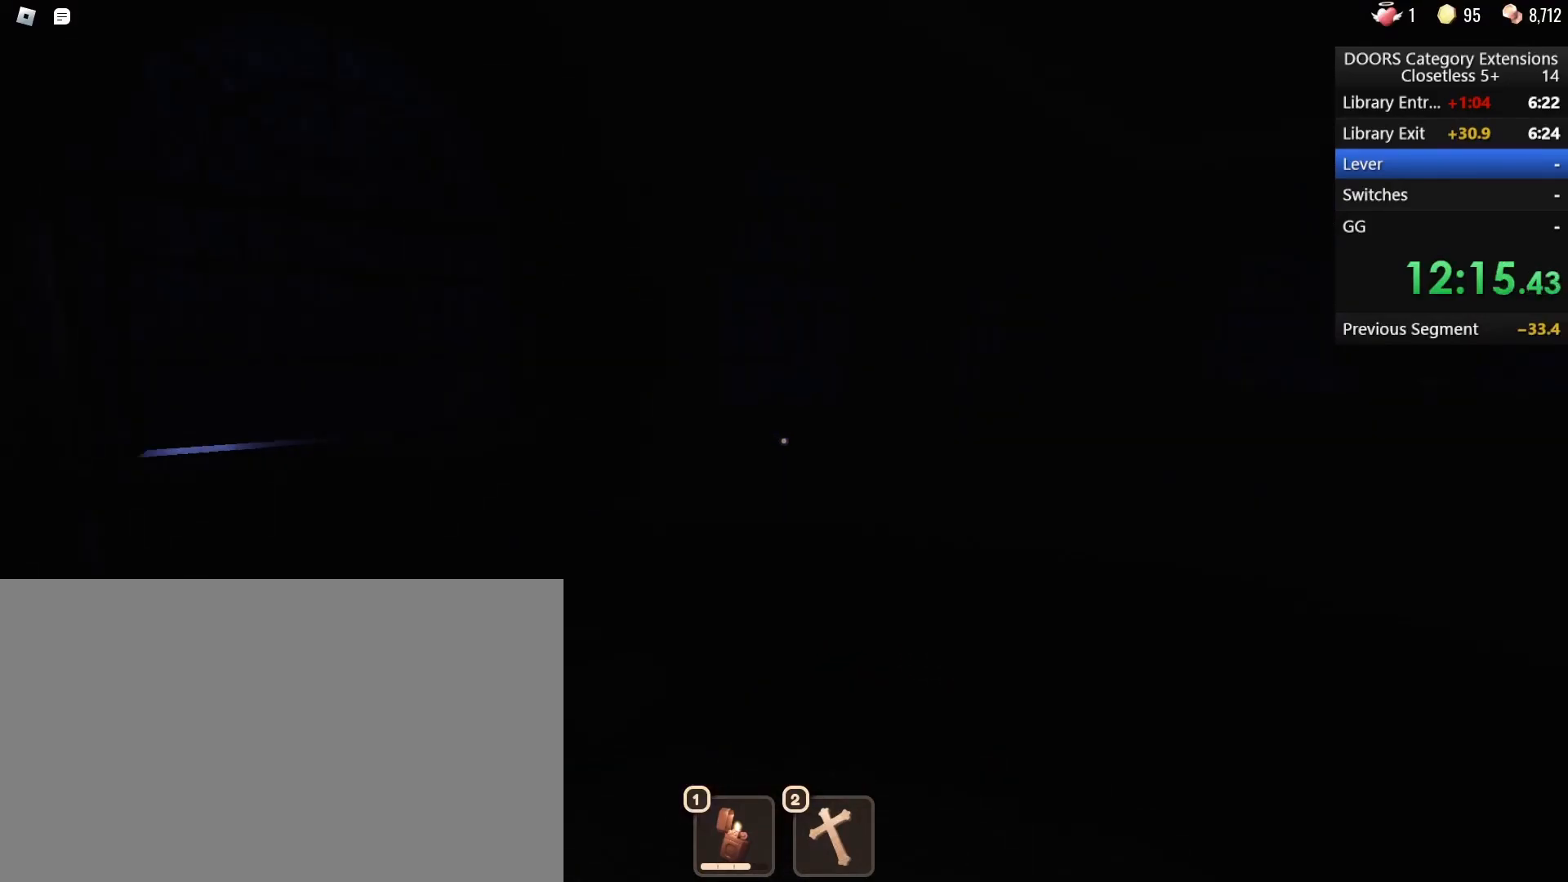
{"keys": ["w"], "mouse": [], "events": []}
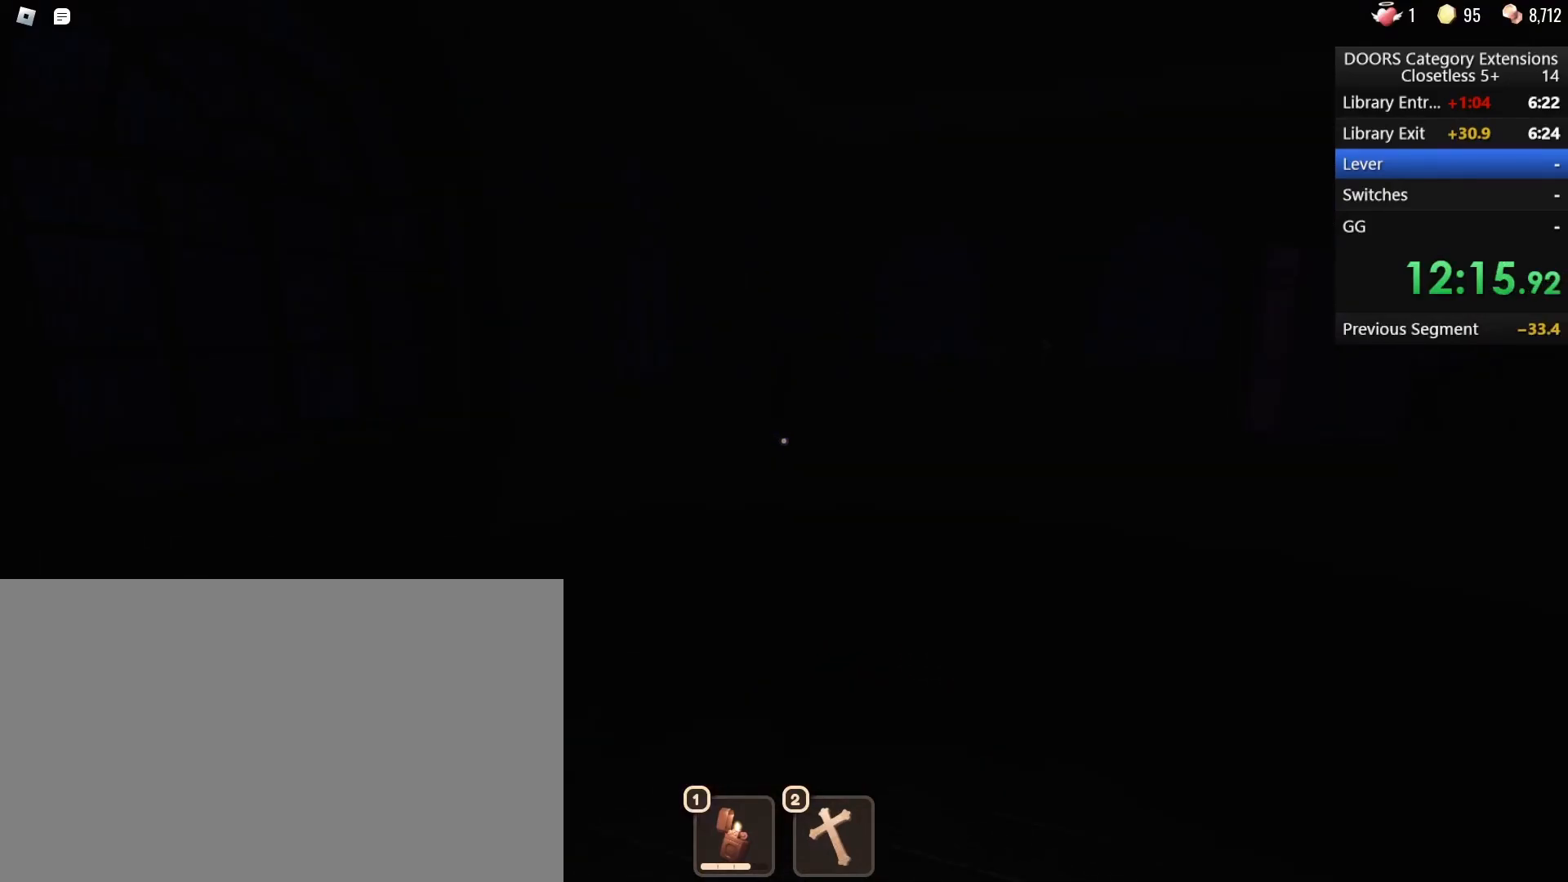
{"keys": ["w"], "mouse": [], "events": []}
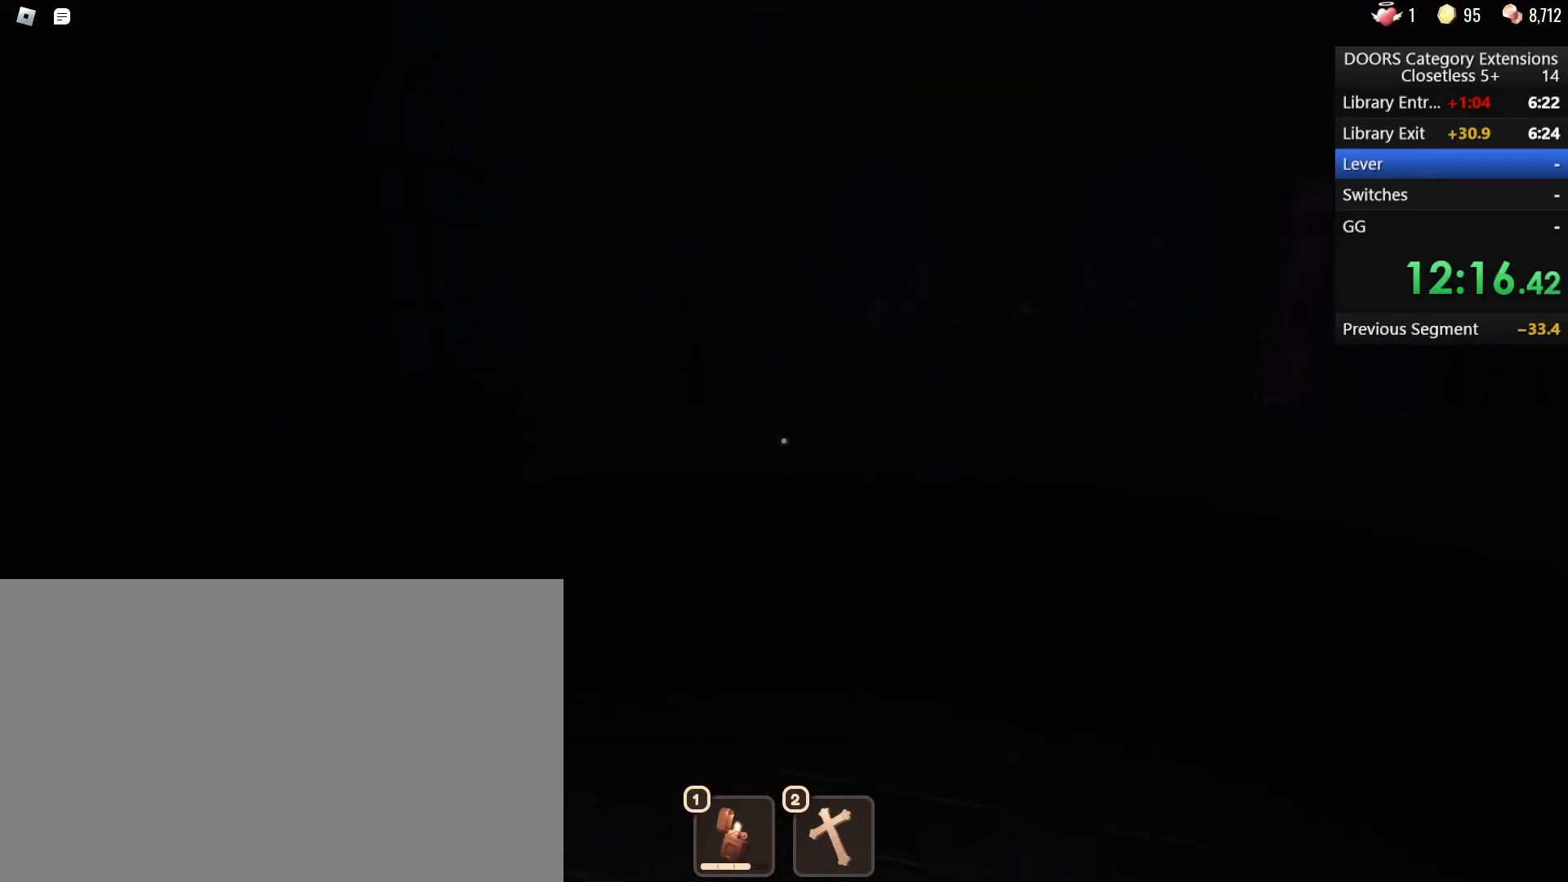
{"keys": ["w"], "mouse": [], "events": []}
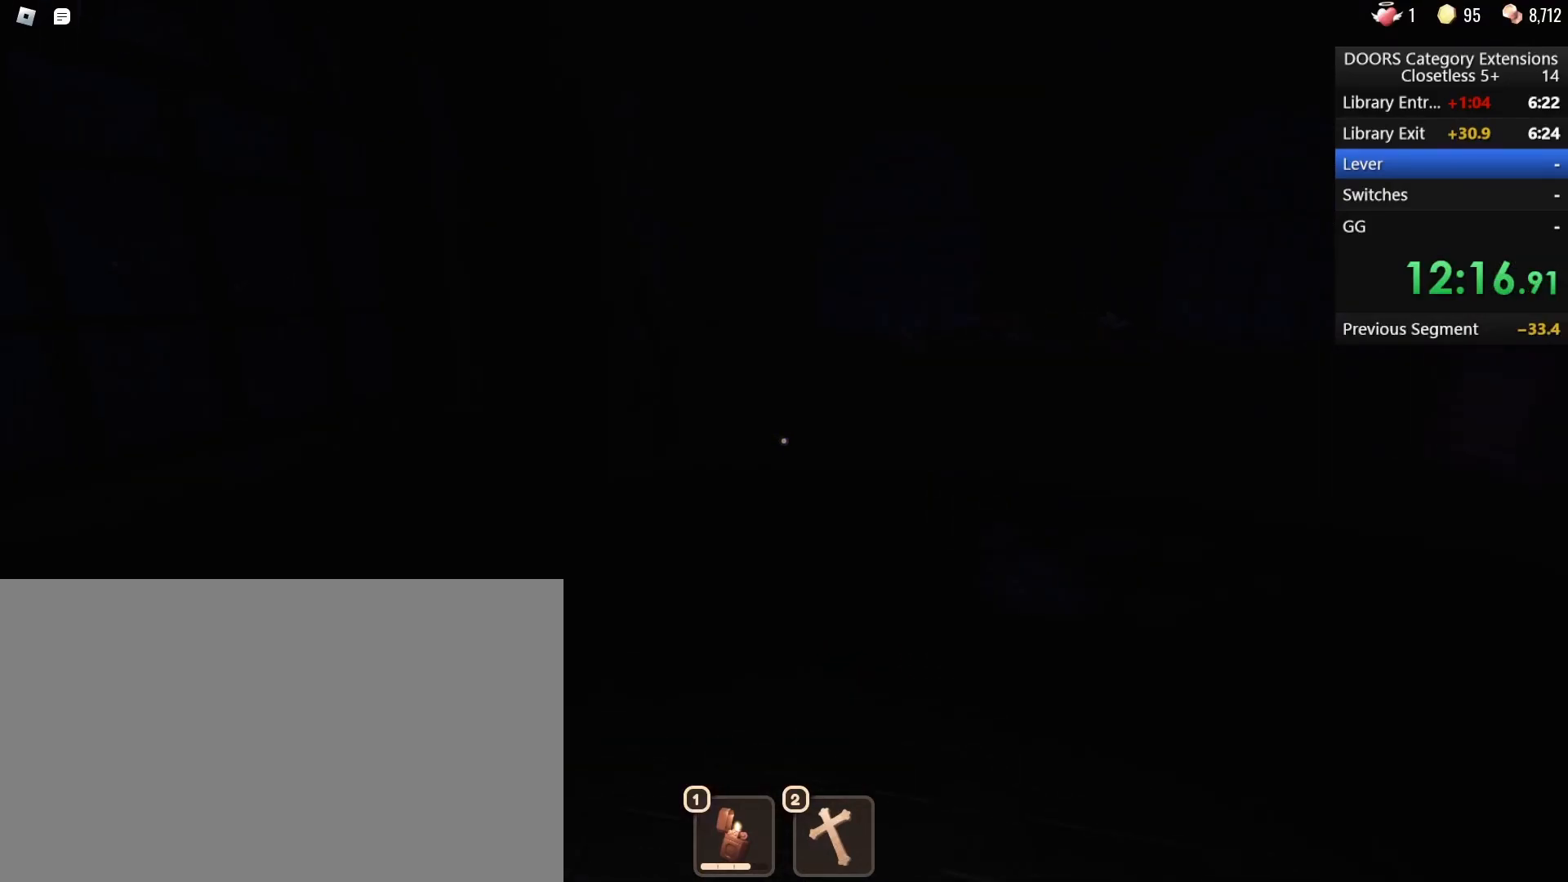
{"keys": ["w"], "mouse": [], "events": []}
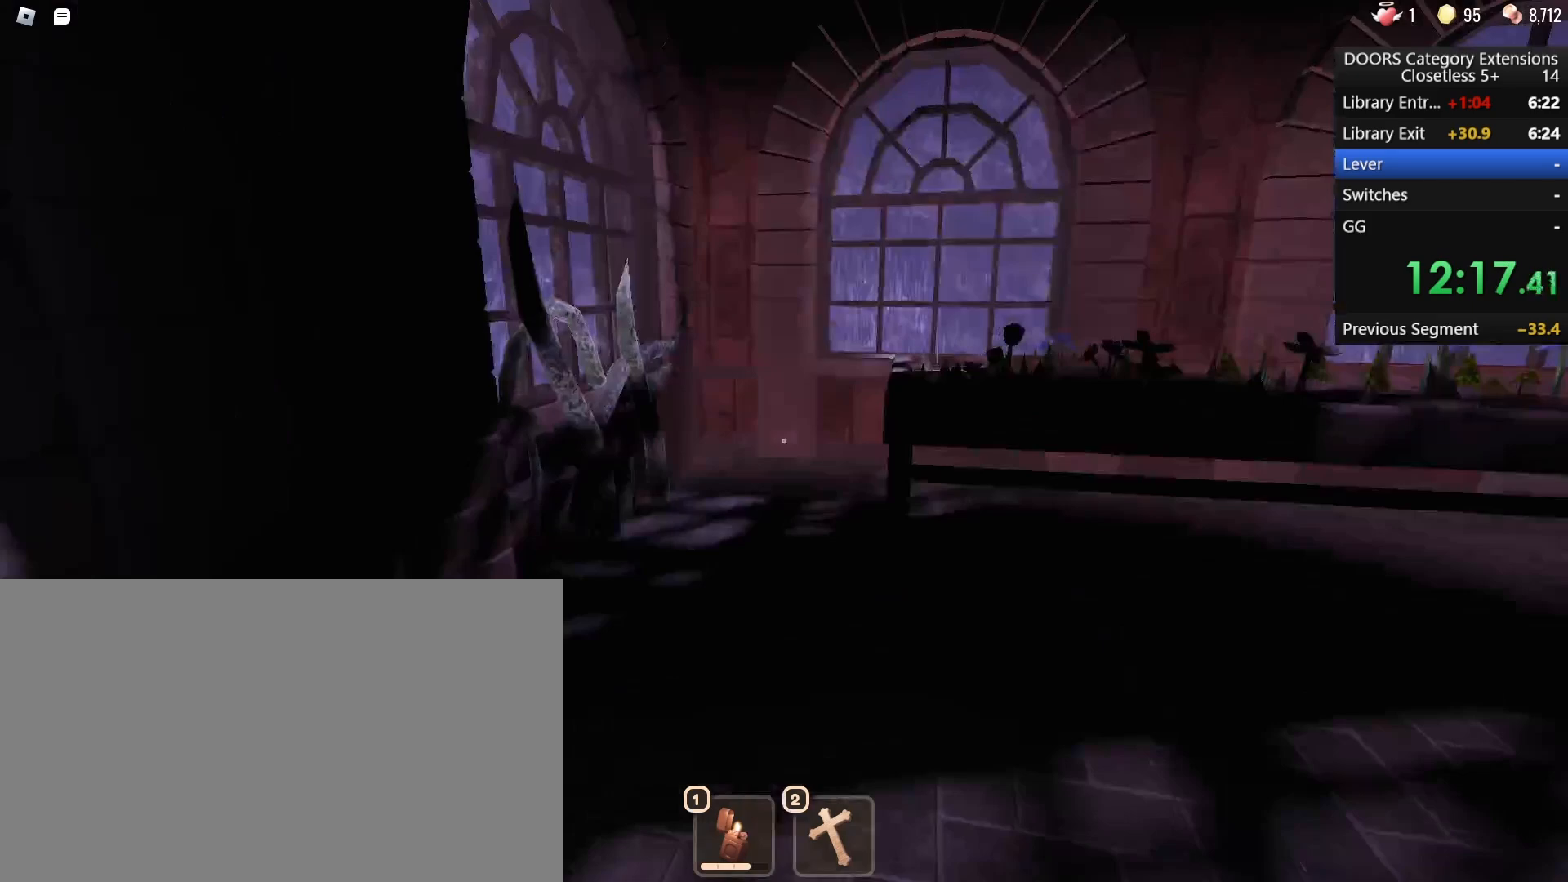
{"keys": ["a", "w"], "mouse": [], "events": [[433, "a", "down"]]}
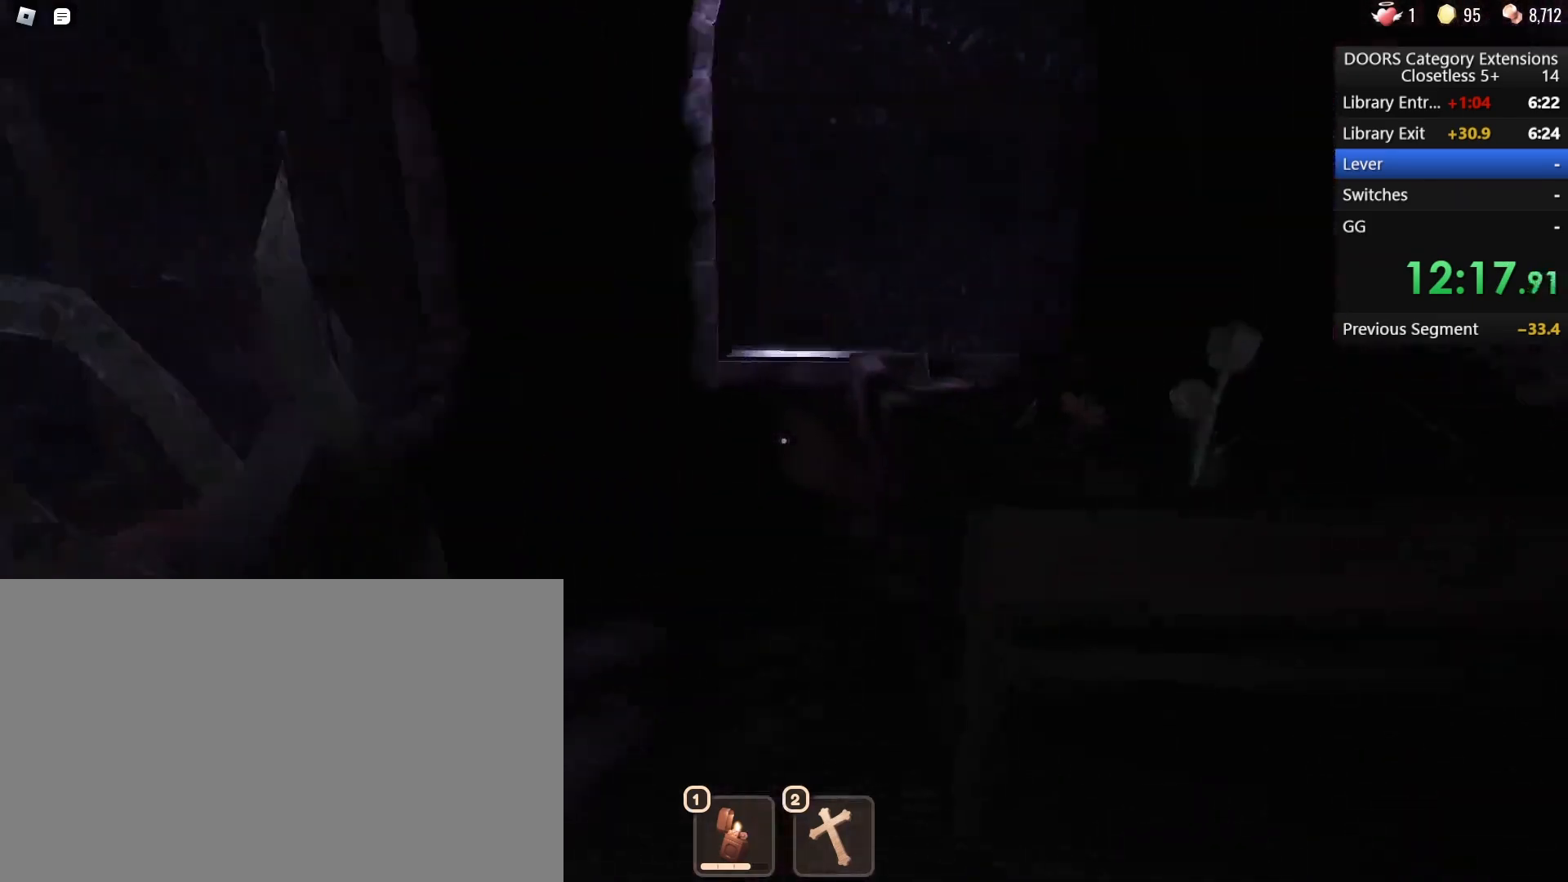
{"keys": ["a"], "mouse": [], "events": [[67, "a", "up"], [117, "a", "down"], [450, "w", "up"]]}
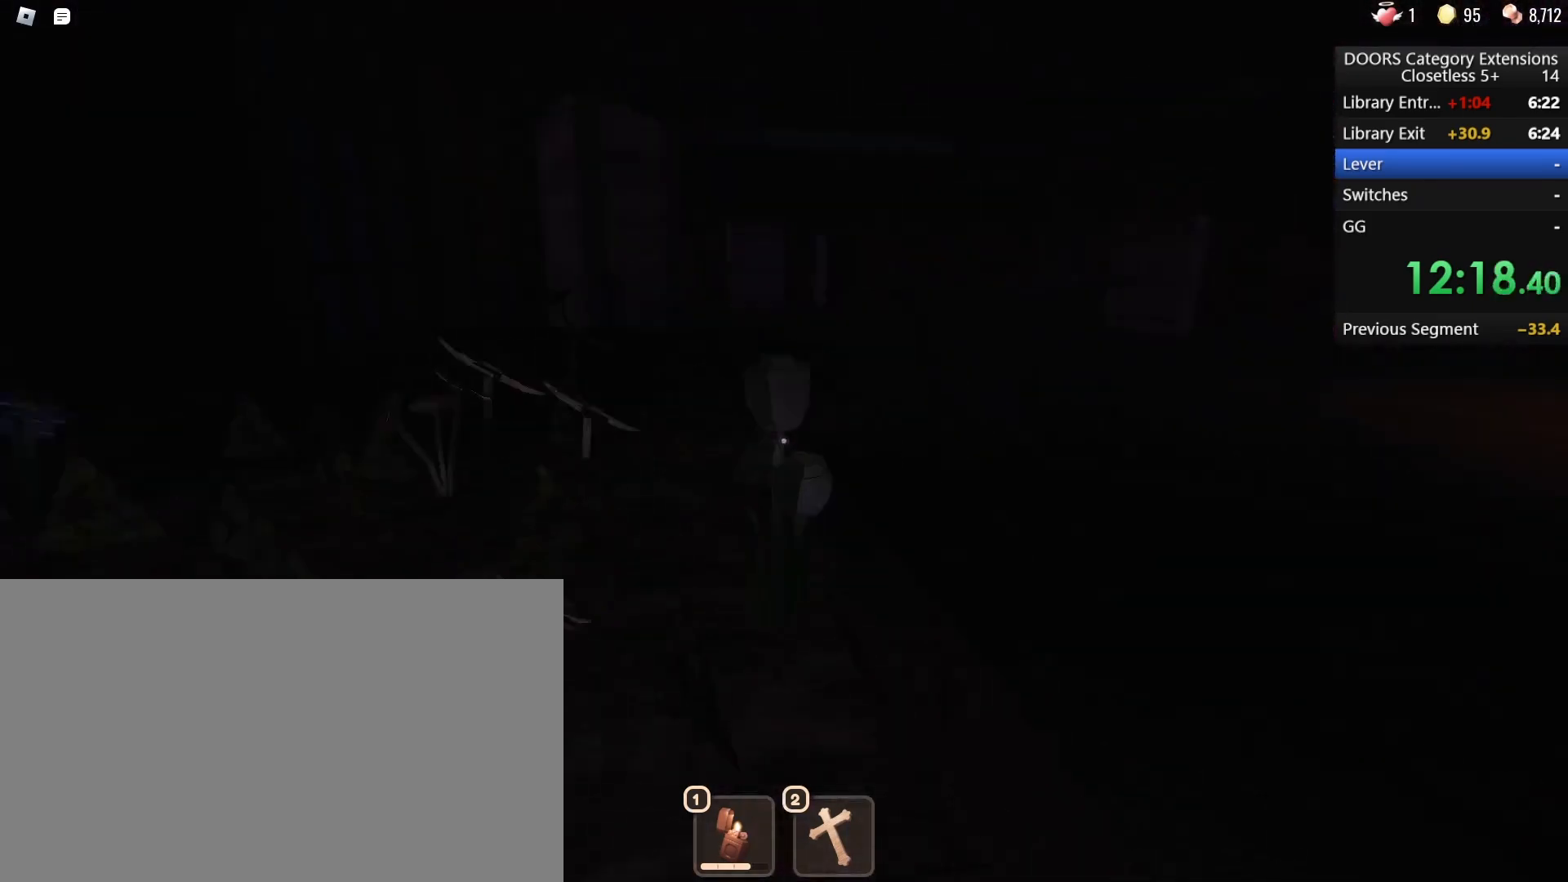
{"keys": ["a", "s"], "mouse": [], "events": [[233, "s", "down"]]}
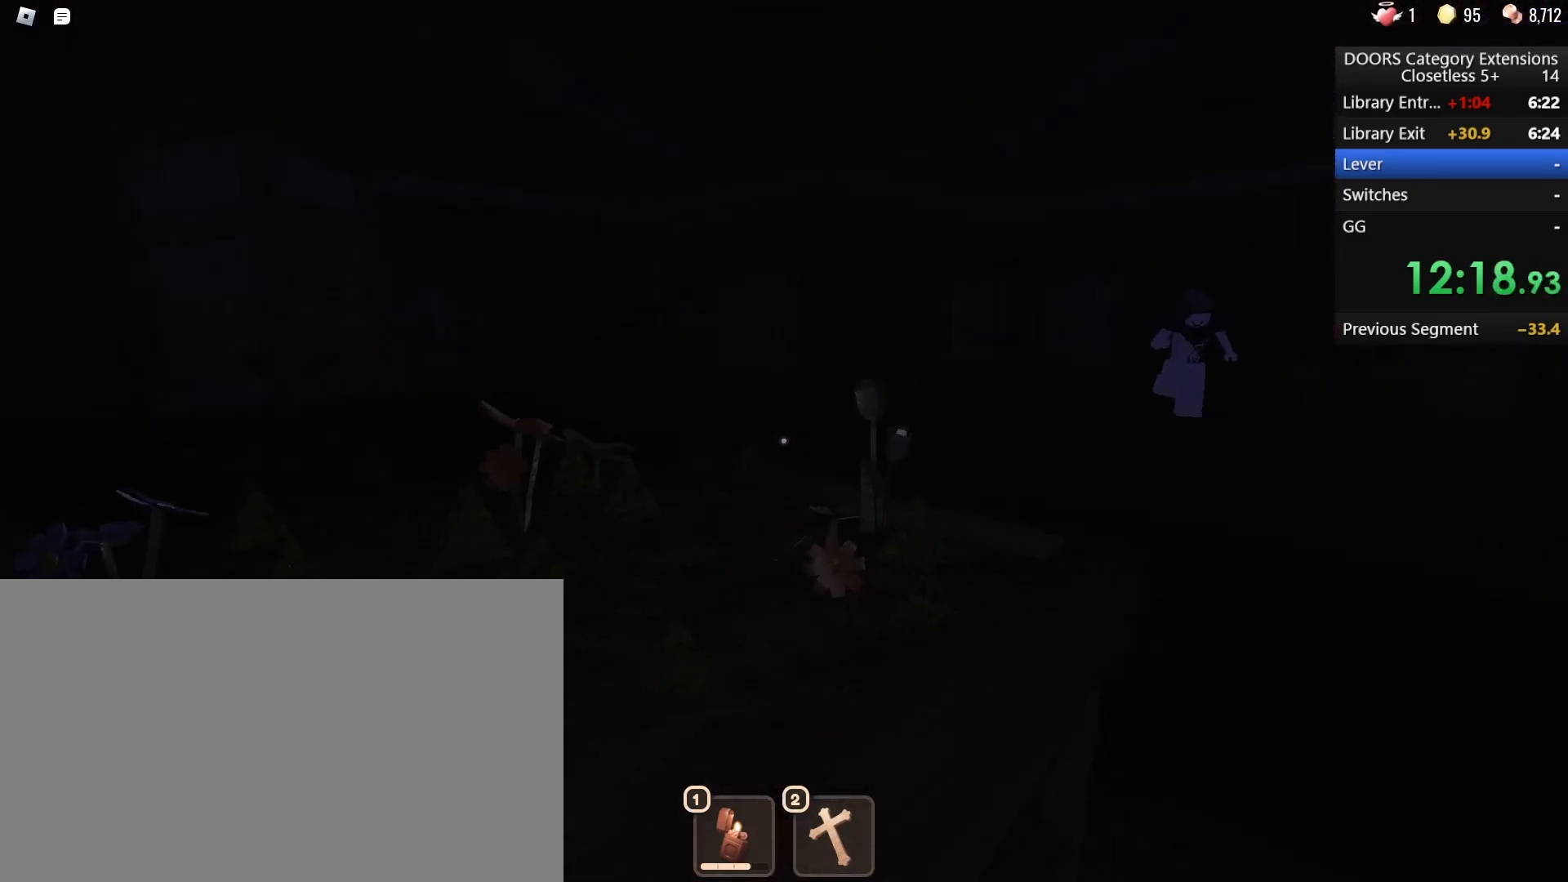
{"keys": [], "mouse": [], "events": [[50, "c", "down"], [100, "s", "up"], [250, "c", "up"], [433, "a", "up"], [433, "s", "down"], [483, "s", "up"]]}
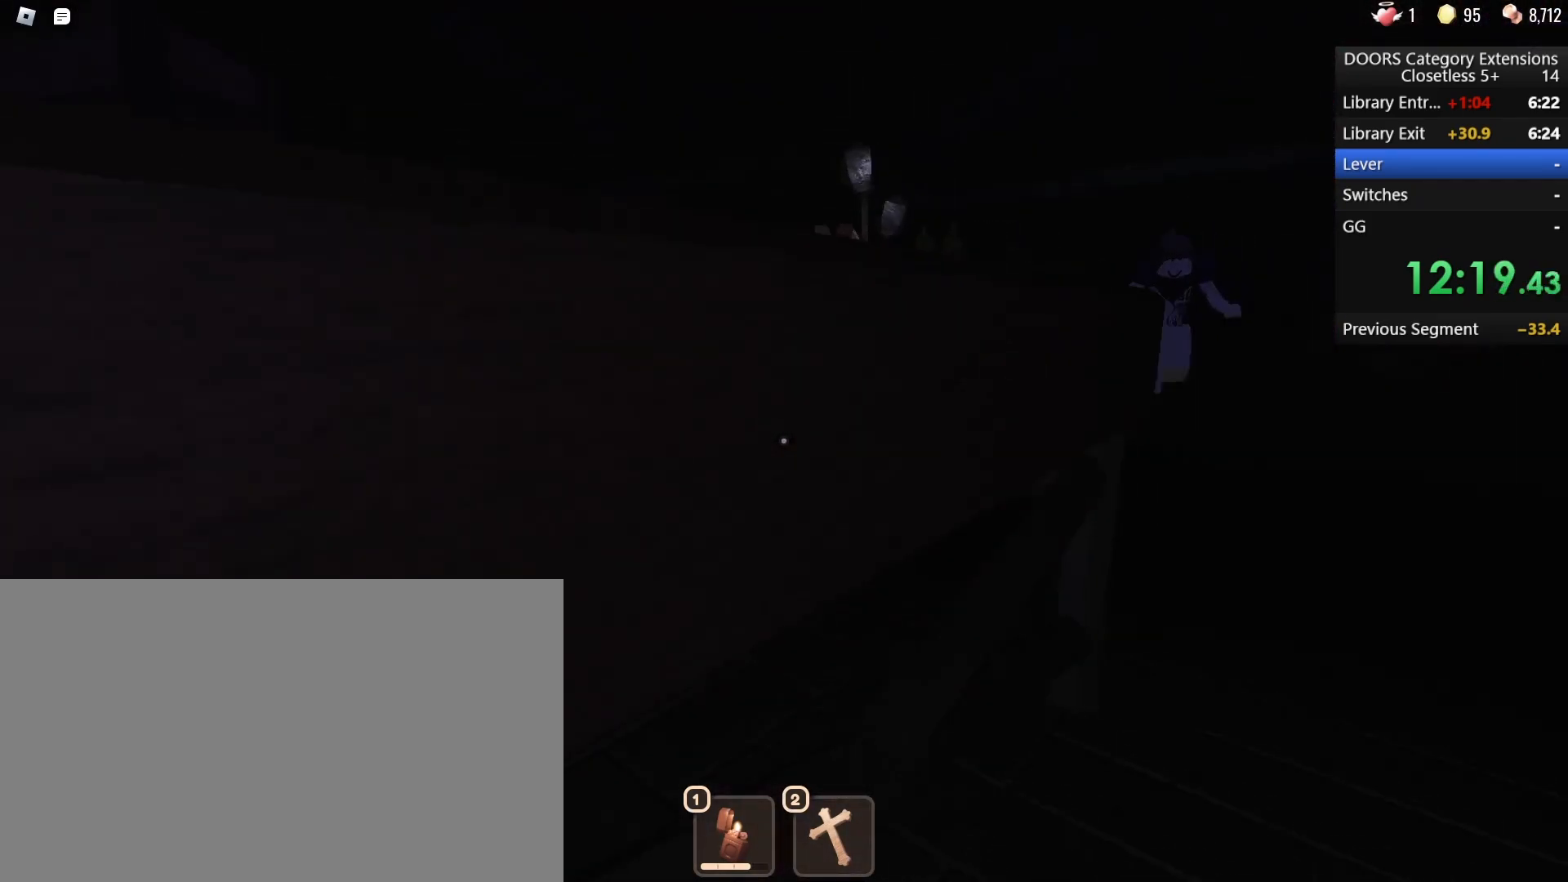
{"keys": ["a"], "mouse": [], "events": [[300, "a", "down"]]}
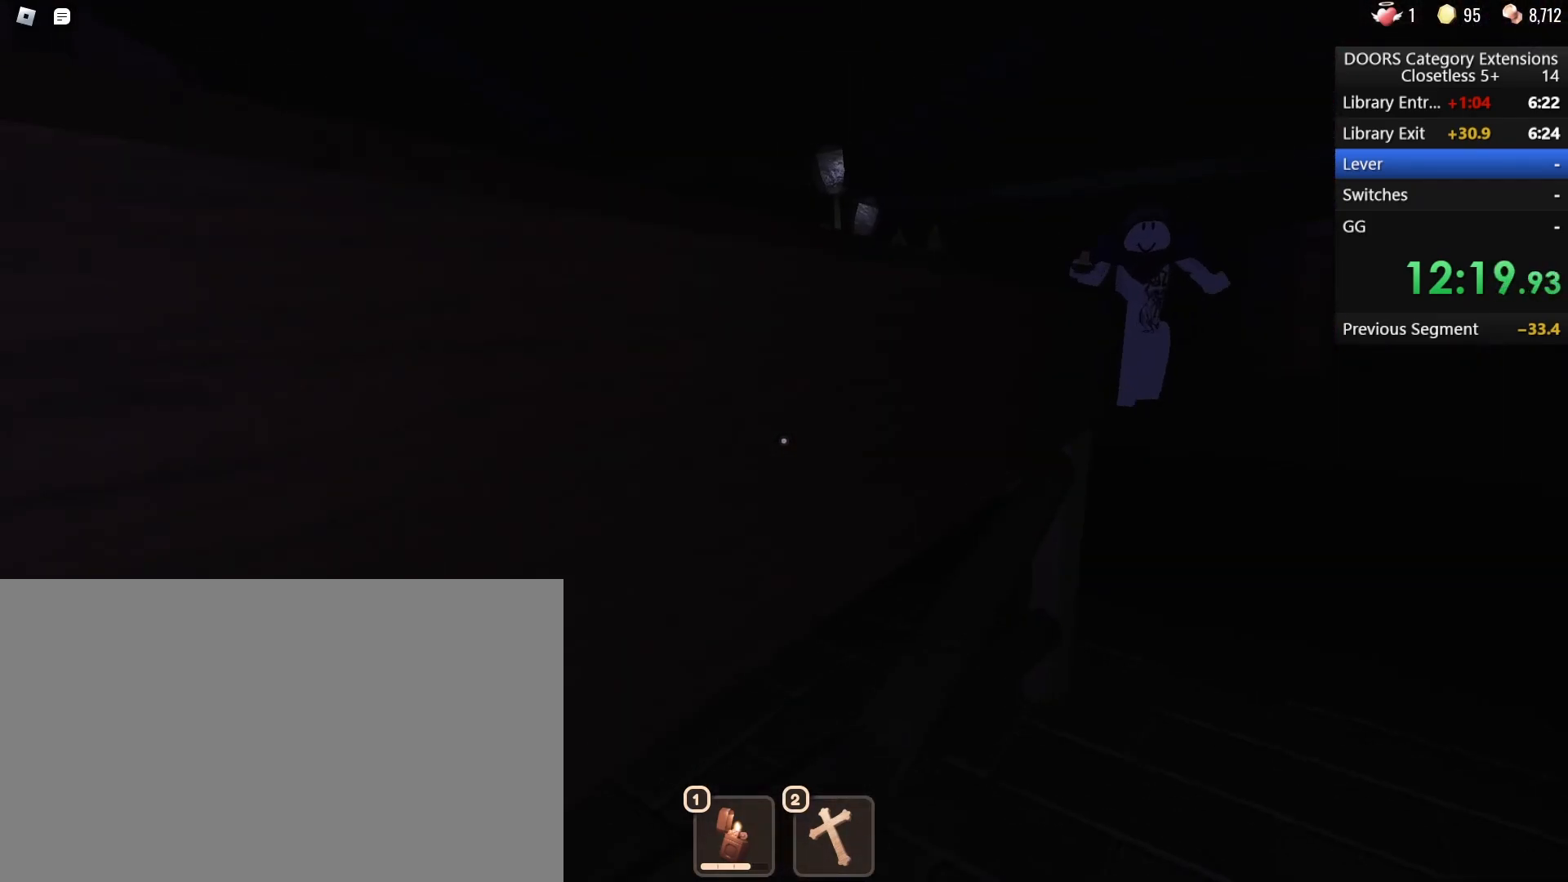
{"keys": ["a", "s"], "mouse": [], "events": [[100, "s", "down"]]}
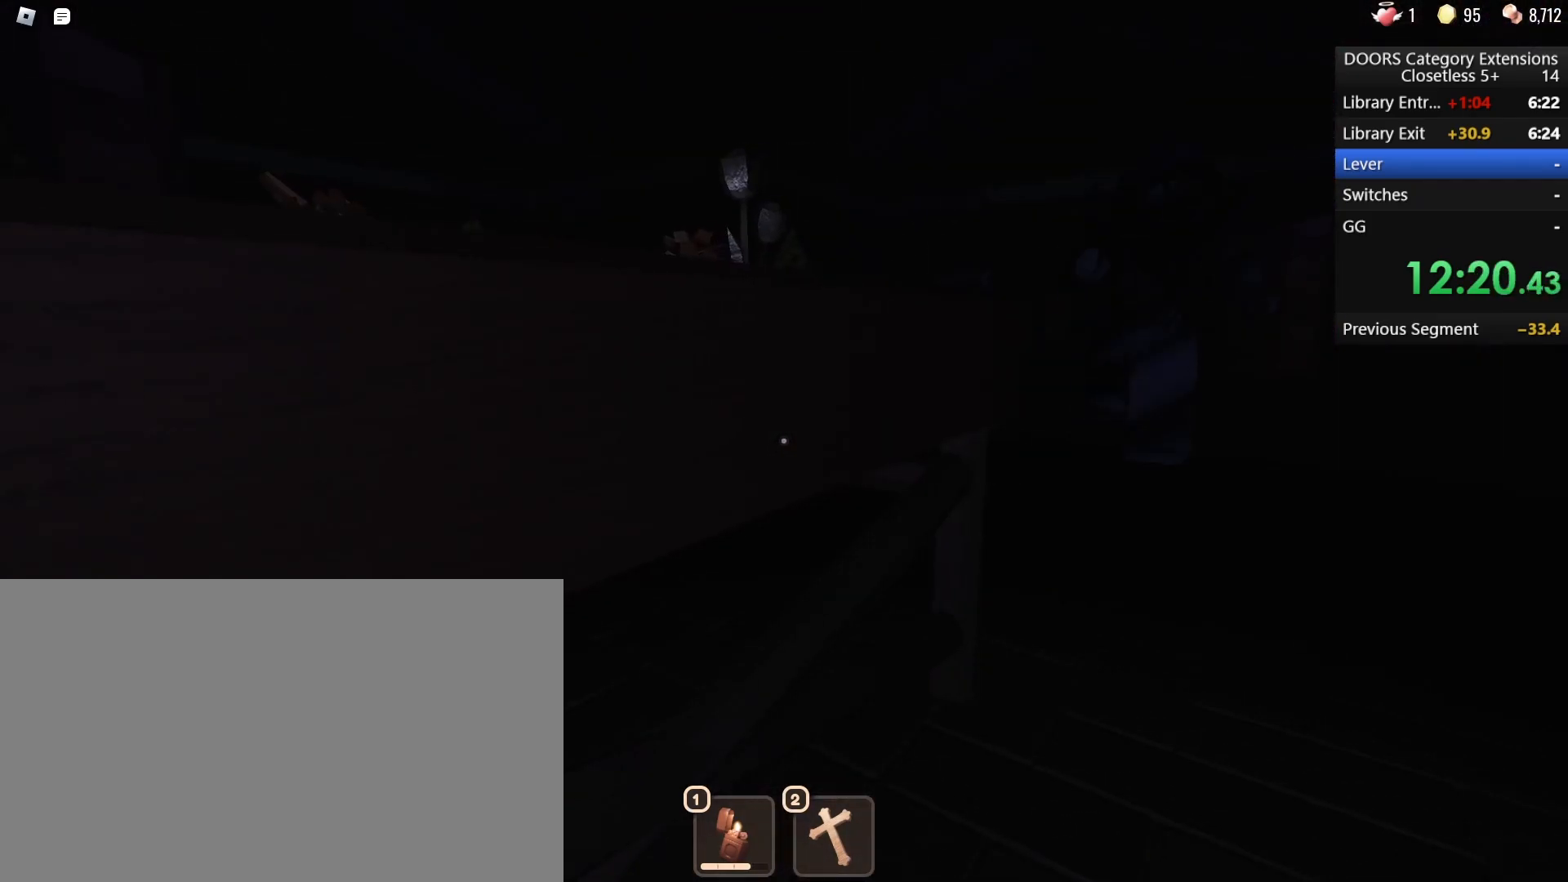
{"keys": ["a"], "mouse": [], "events": [[17, "s", "up"]]}
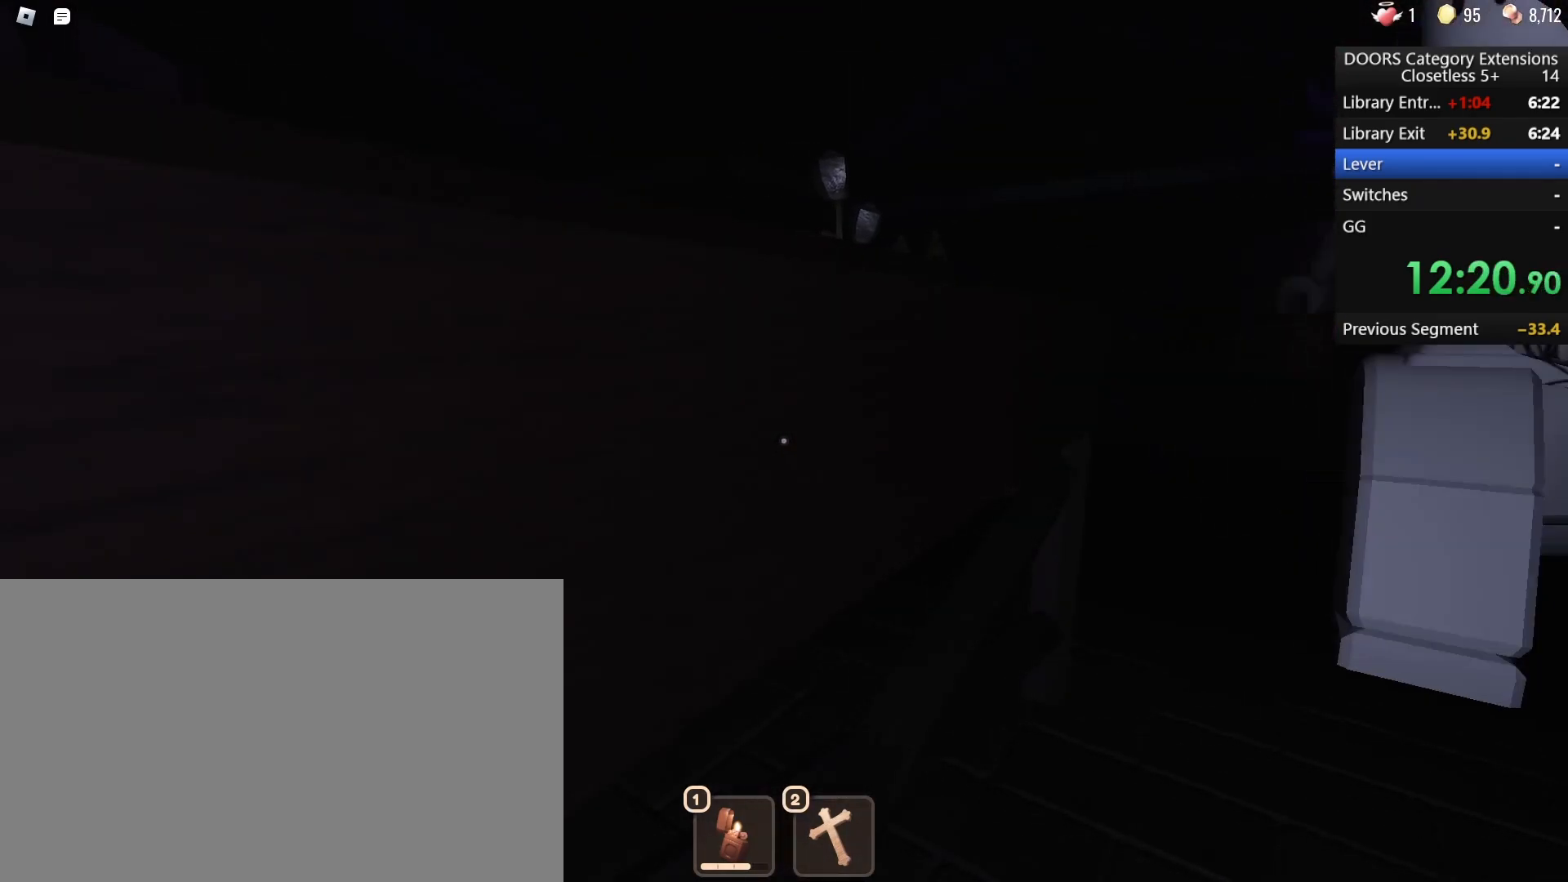
{"keys": ["a"], "mouse": [], "events": []}
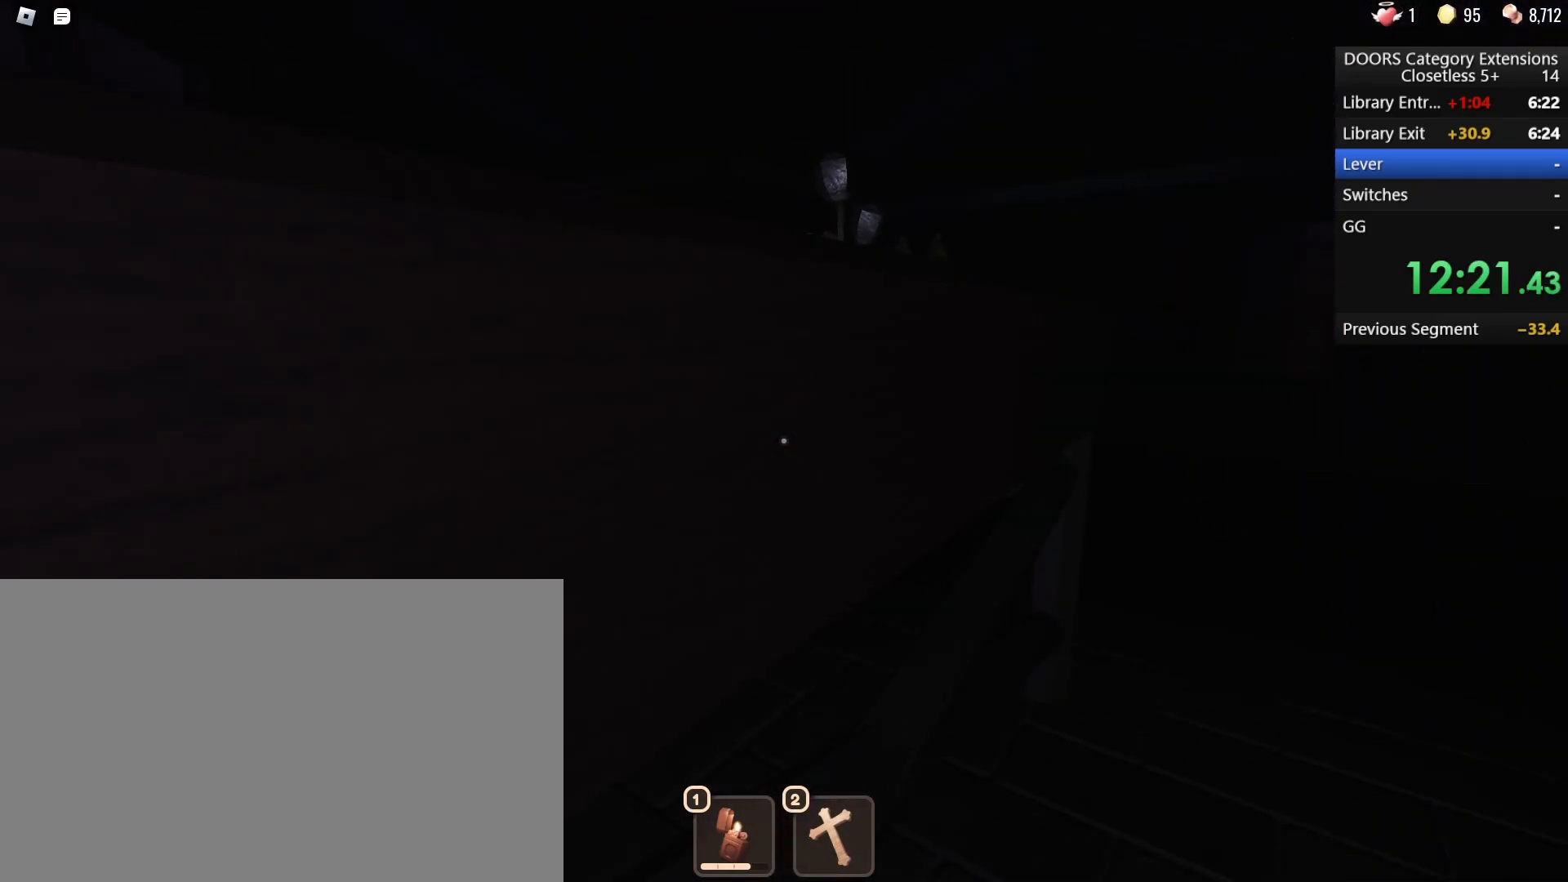
{"keys": ["a"], "mouse": [], "events": []}
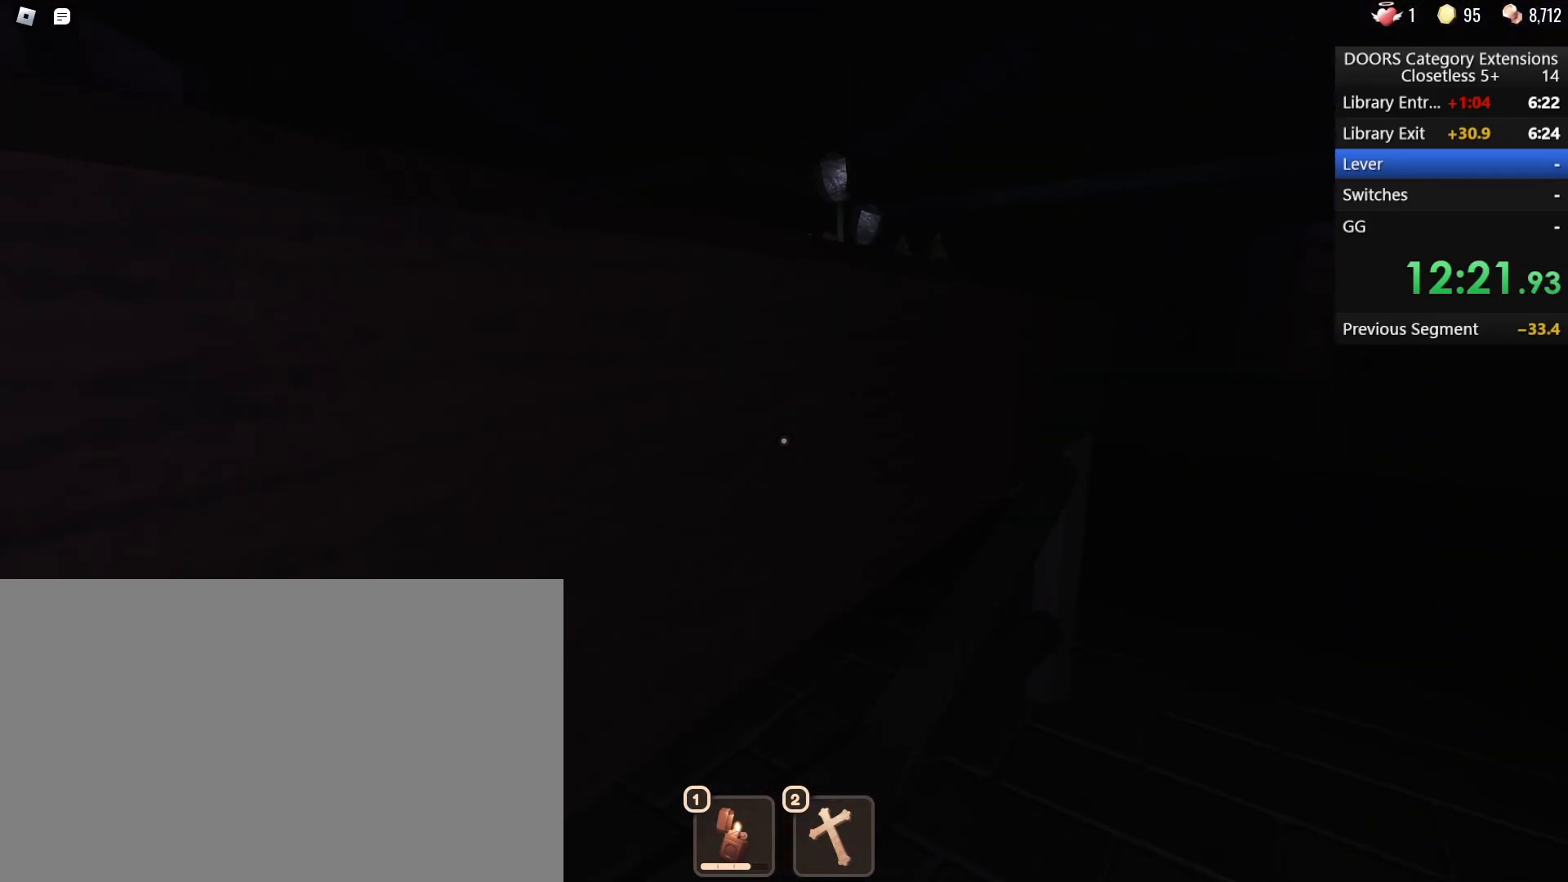
{"keys": ["a"], "mouse": [], "events": []}
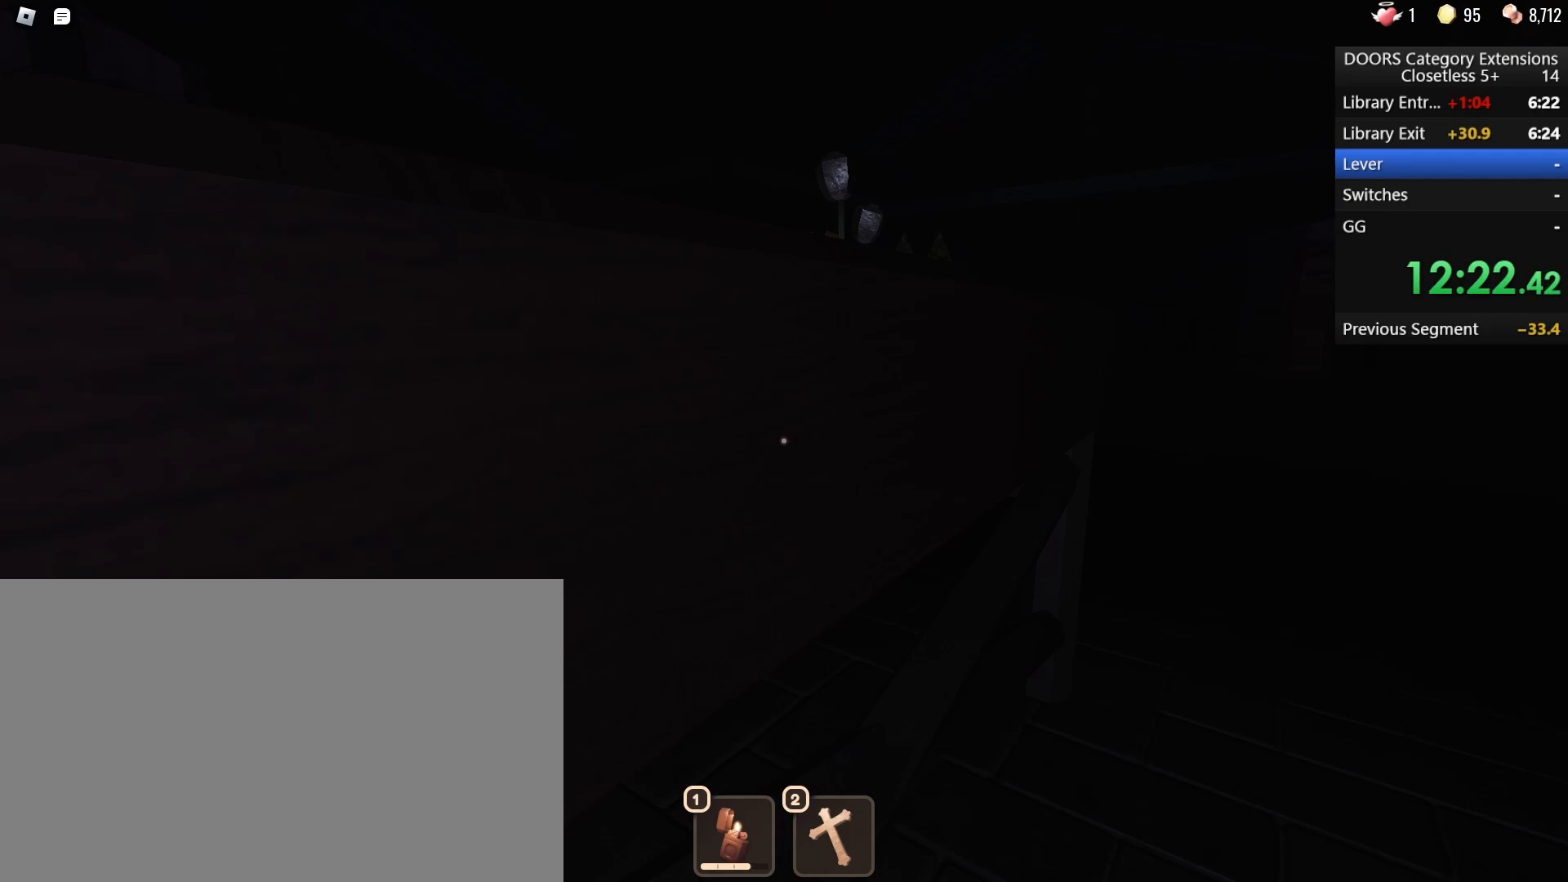
{"keys": ["a"], "mouse": [], "events": []}
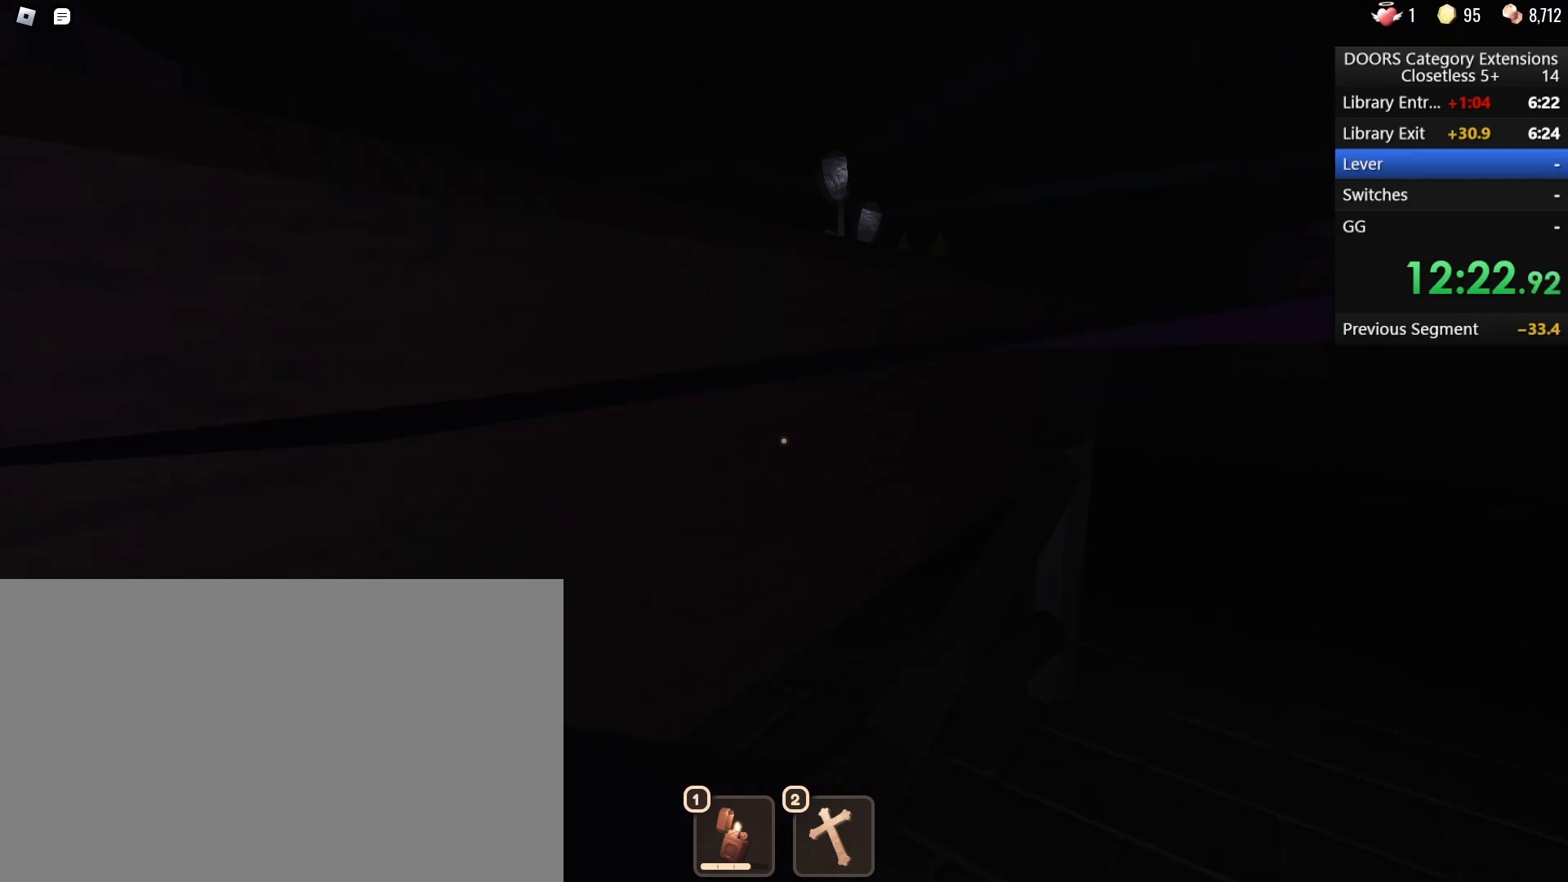
{"keys": ["a"], "mouse": [], "events": []}
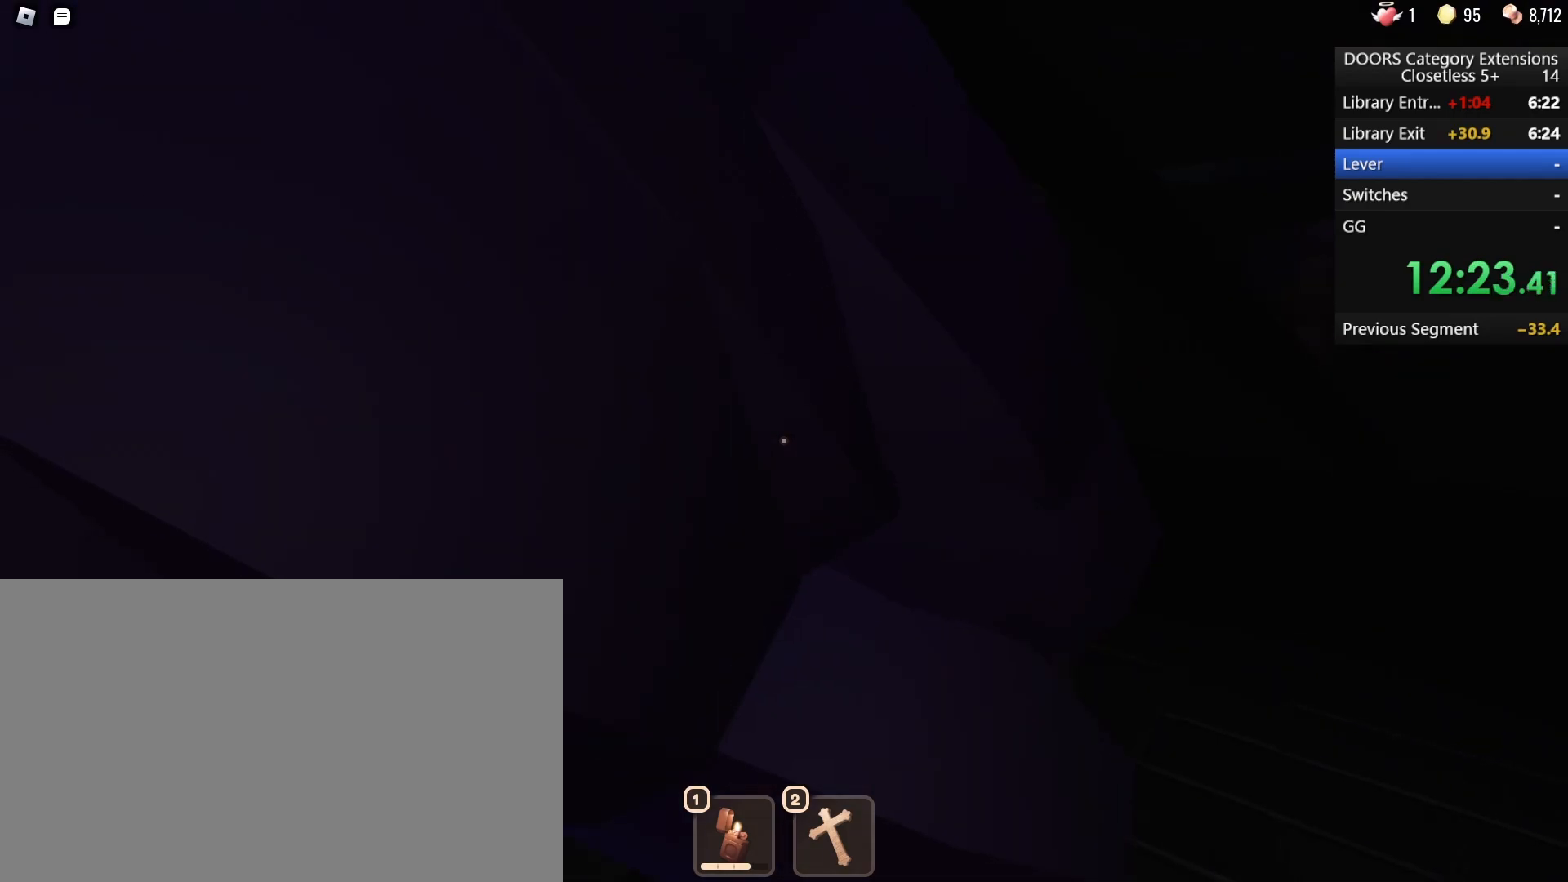
{"keys": ["a"], "mouse": [], "events": []}
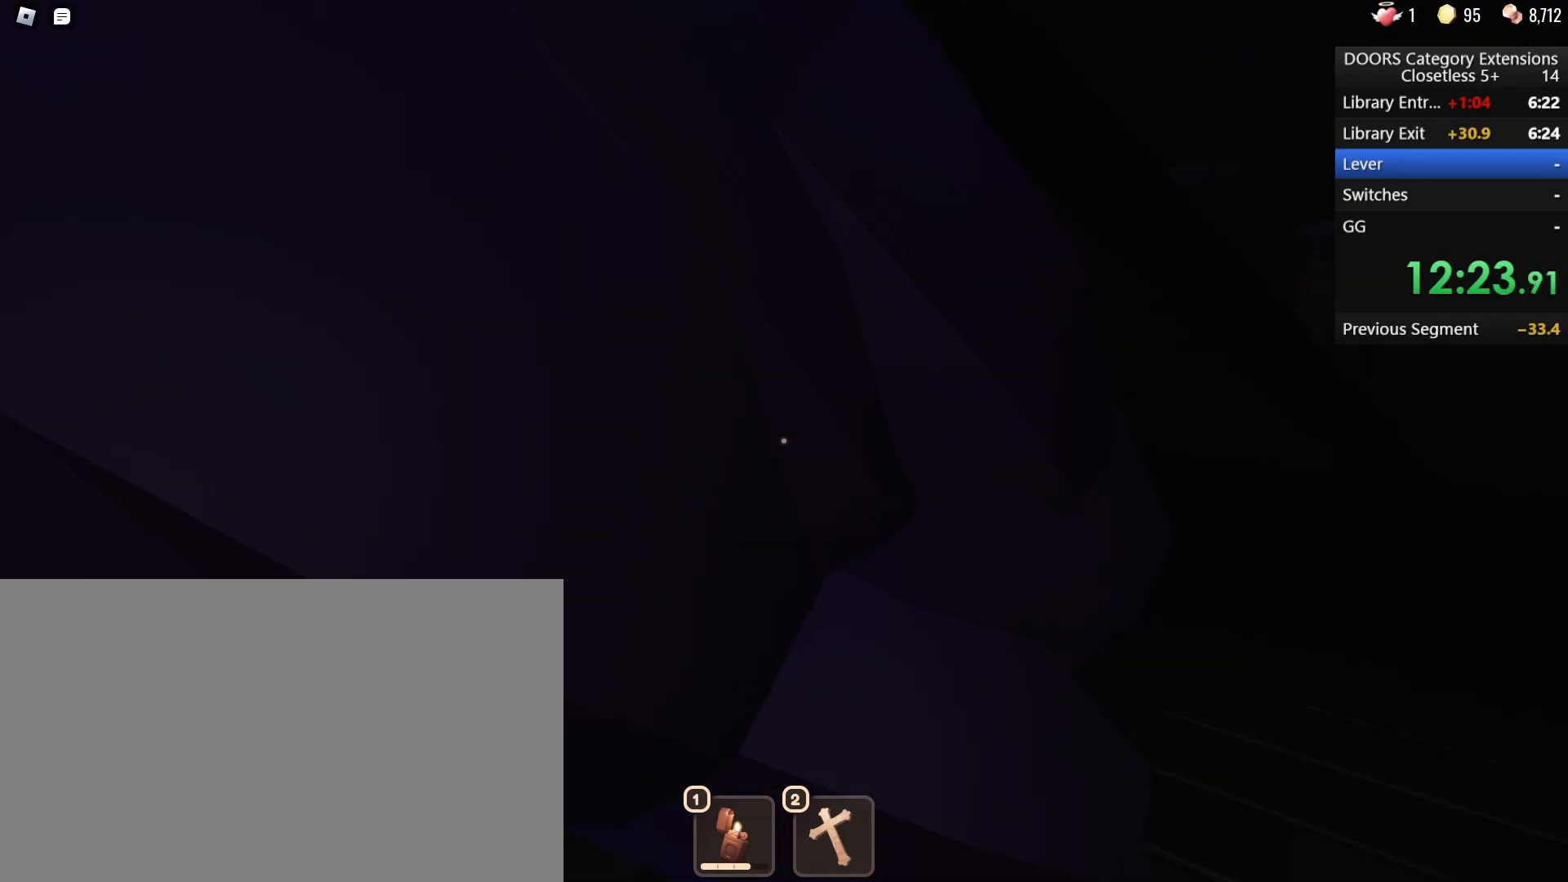
{"keys": [], "mouse": [], "events": [[400, "a", "up"]]}